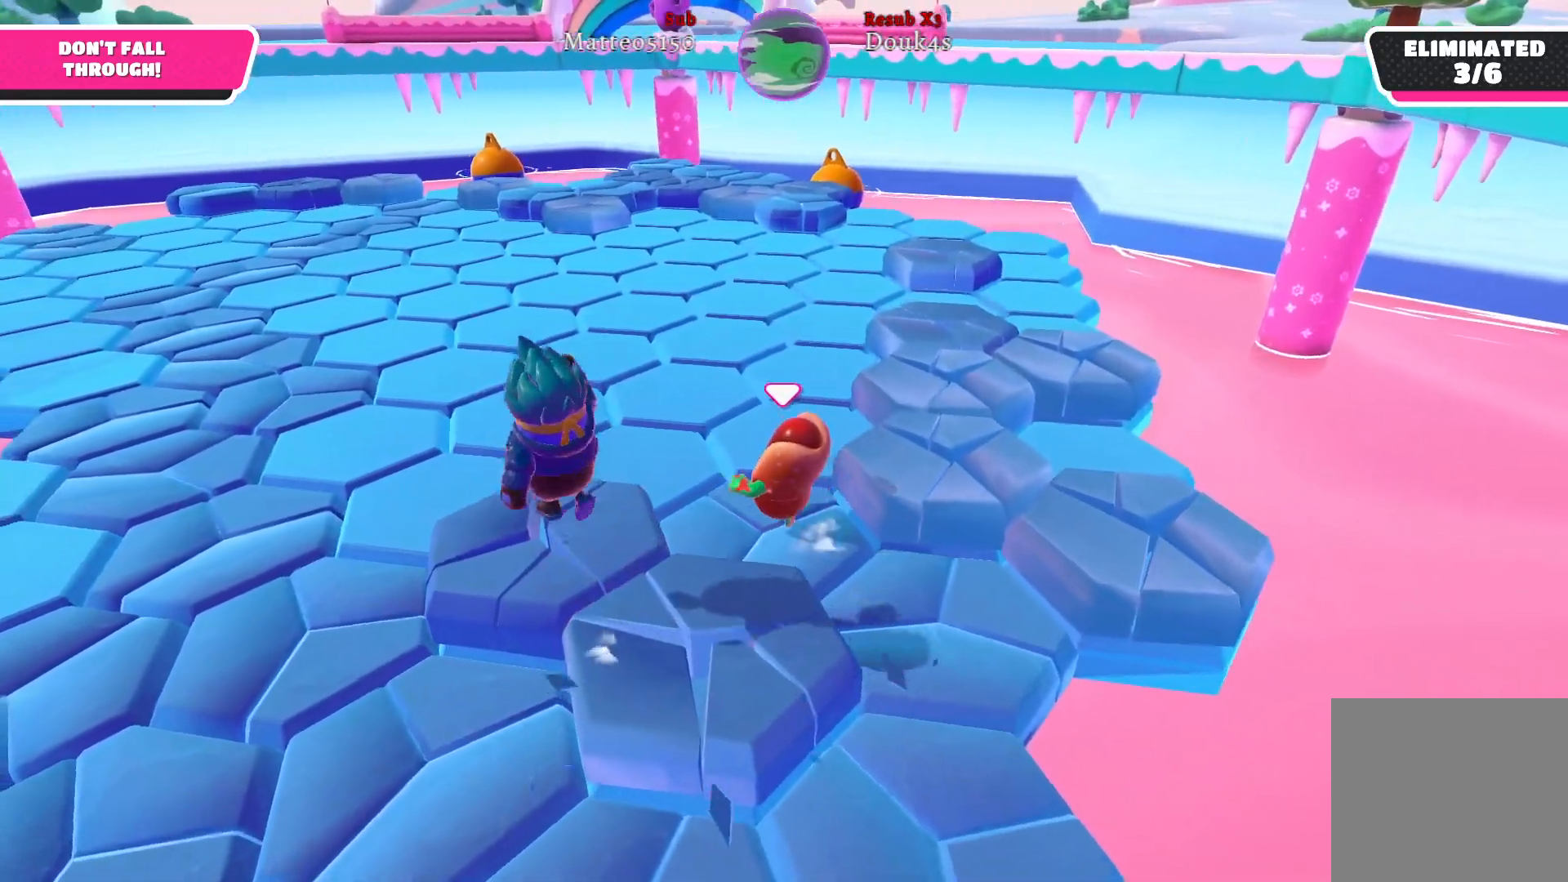
Gameplay with a controller (Xbox layout); each line is a JSON object with the inputs held at the frame after it. "events" lists button and stick changes between this image and that frame as [ms after this image, input, new state], when the widget could be followed in between.
{"buttons": [], "left_stick": "up-left", "right_stick": "center", "events": []}
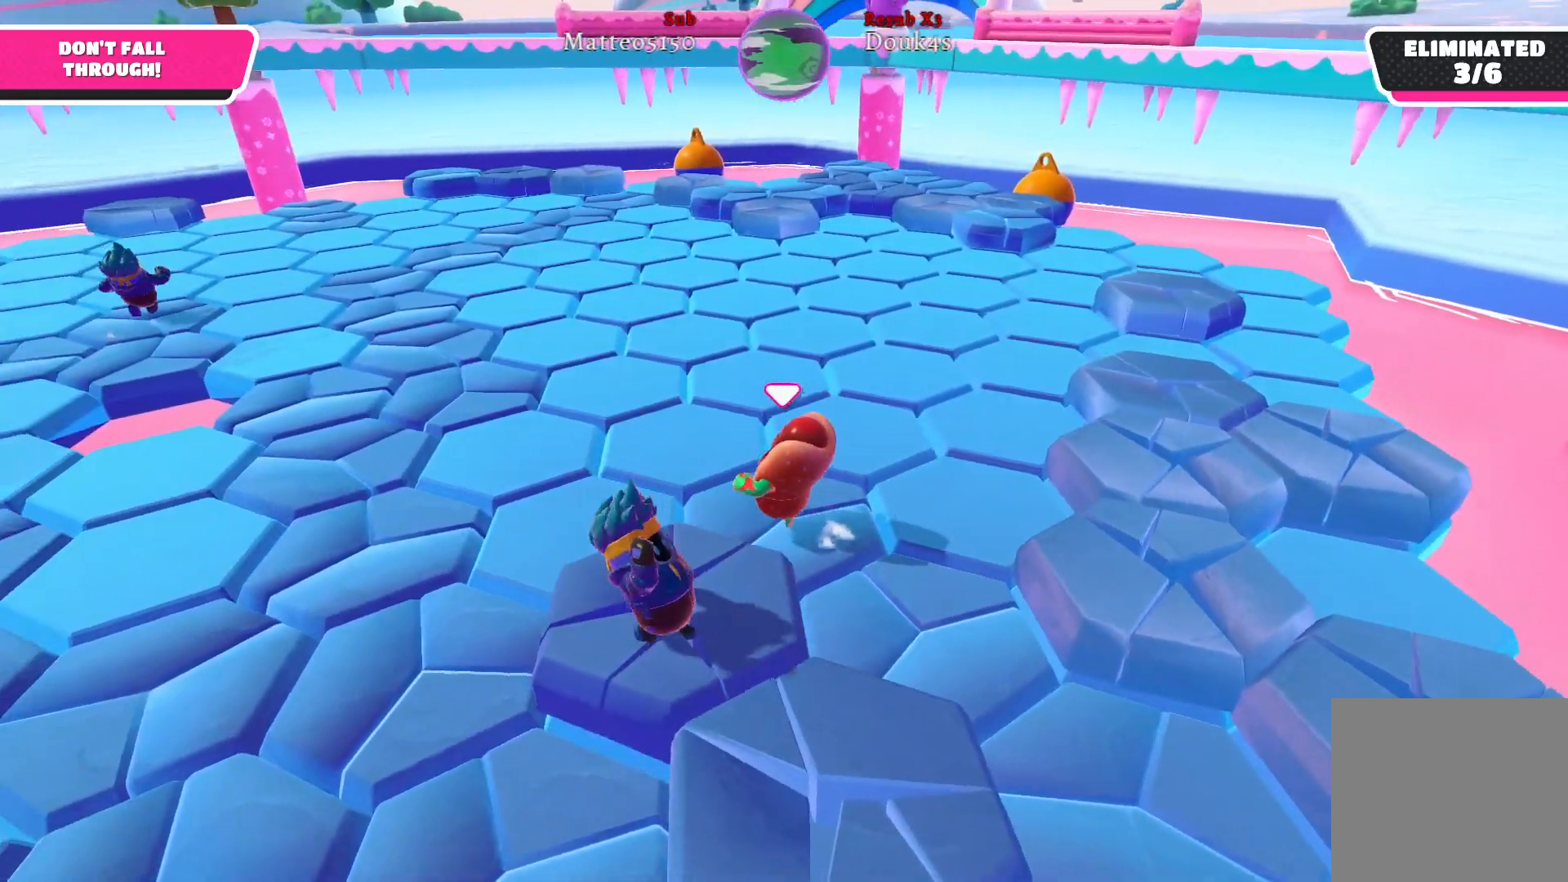
{"buttons": [], "left_stick": "up-left", "right_stick": "center", "events": [[250, "right_stick", "right"], [483, "right_stick", "center"]]}
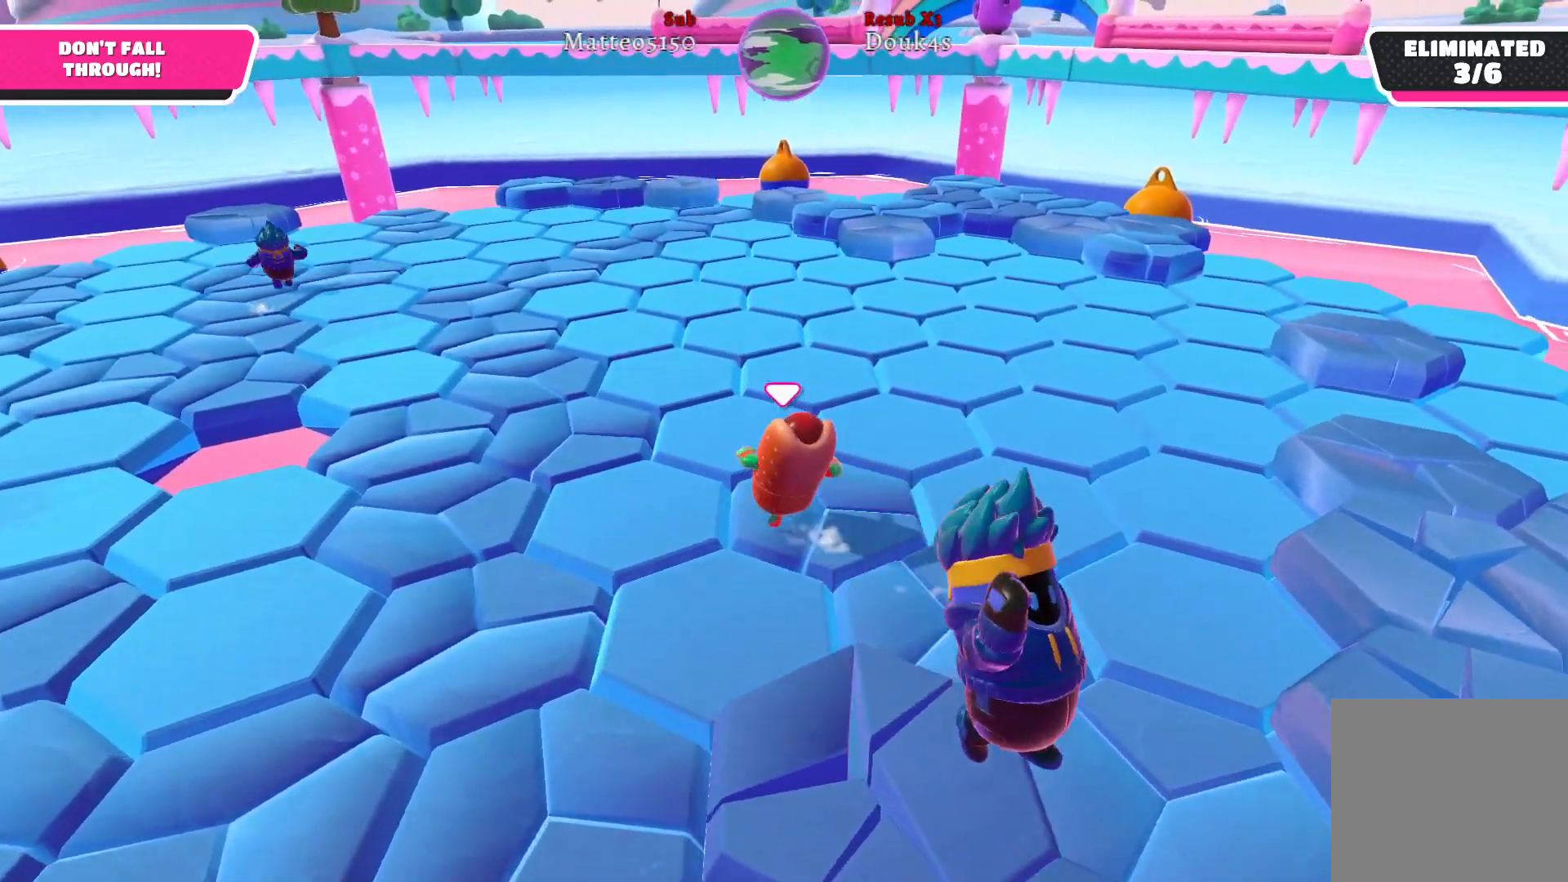
{"buttons": [], "left_stick": "up-left", "right_stick": "center", "events": []}
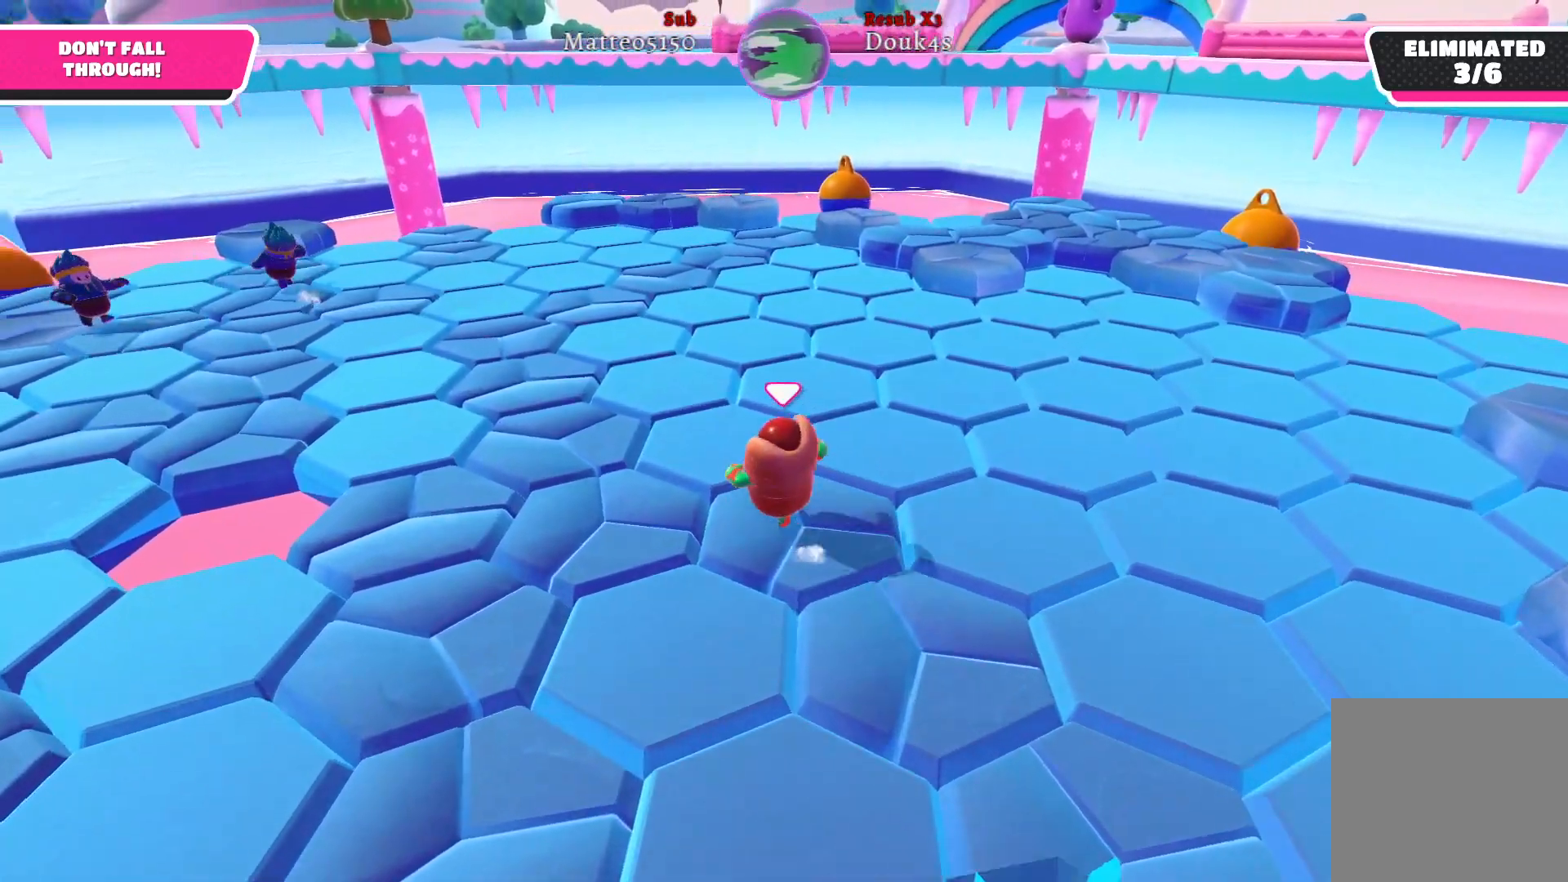
{"buttons": [], "left_stick": "up-left", "right_stick": "center", "events": []}
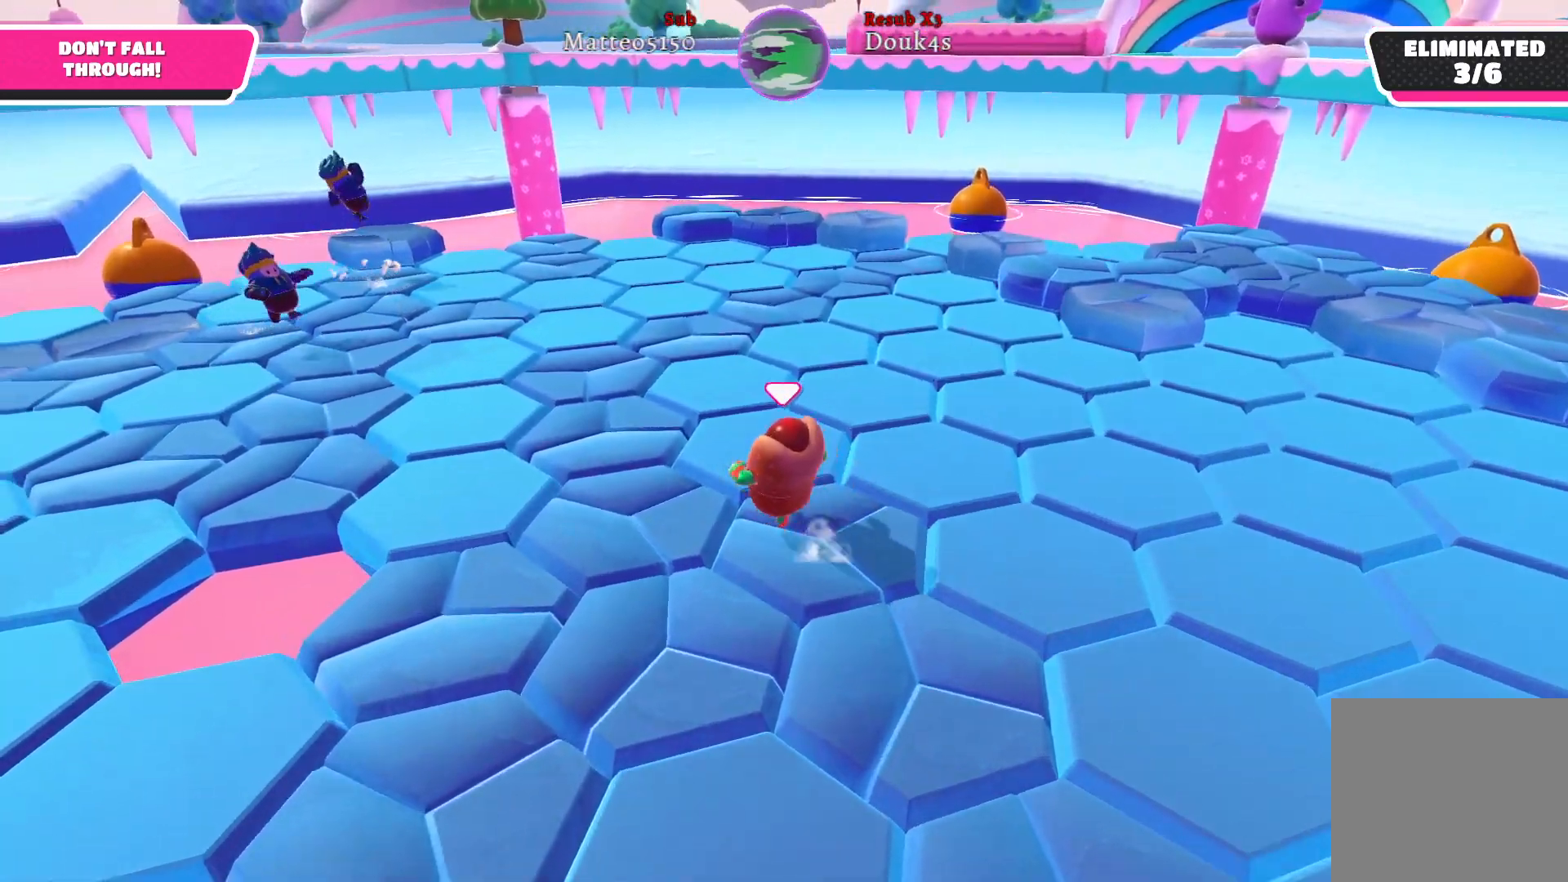
{"buttons": [], "left_stick": "up-left", "right_stick": "center", "events": []}
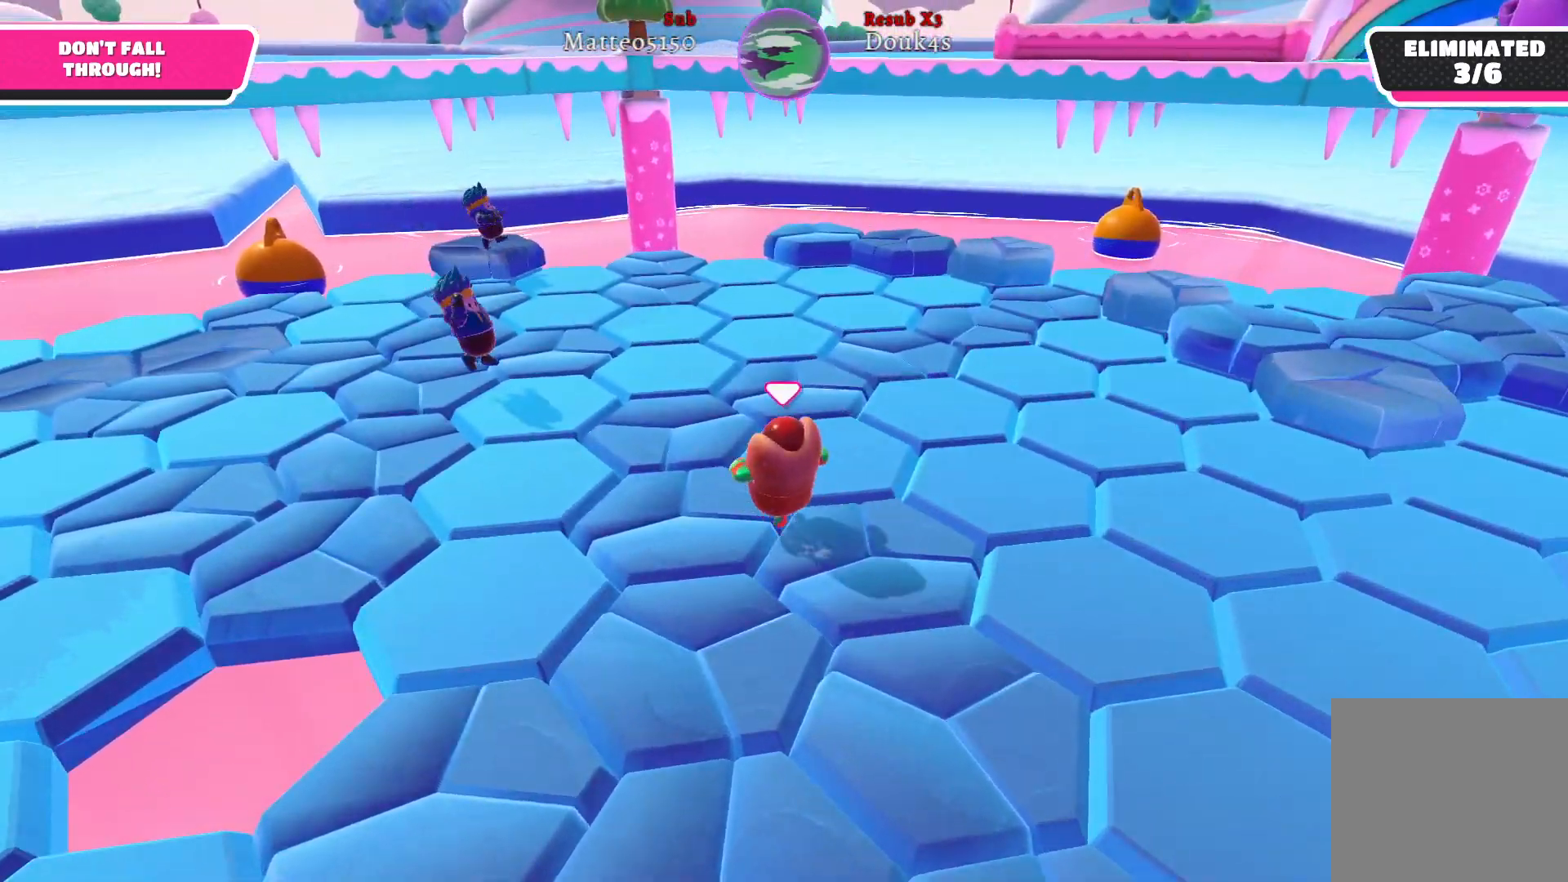
{"buttons": [], "left_stick": "up-left", "right_stick": "right", "events": [[33, "right_stick", "right"]]}
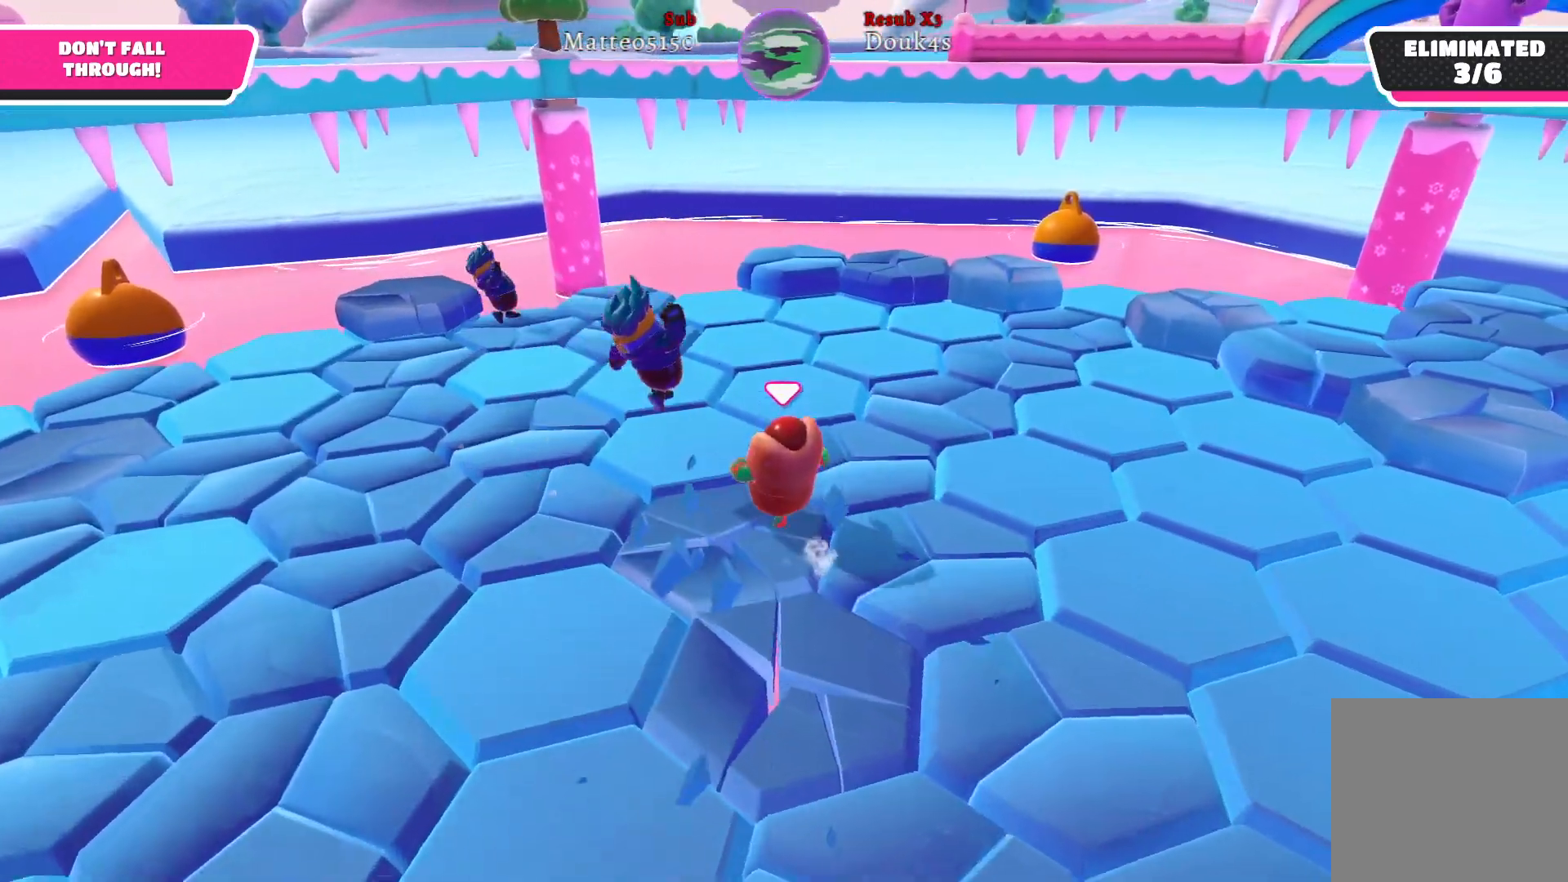
{"buttons": [], "left_stick": "up-left", "right_stick": "center", "events": [[383, "right_stick", "center"]]}
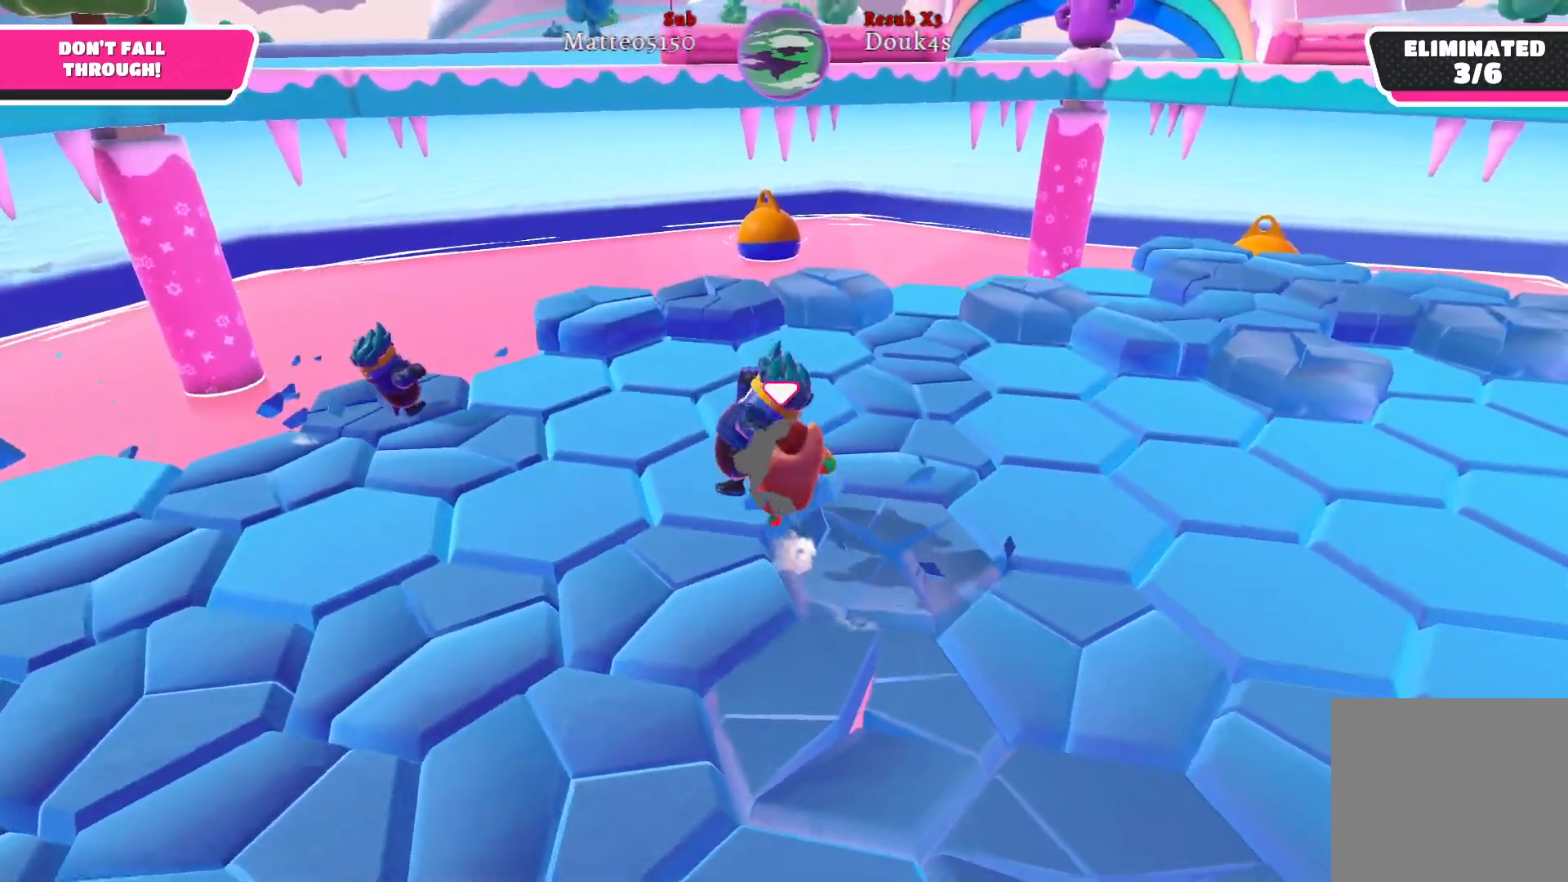
{"buttons": [], "left_stick": "up-left", "right_stick": "right", "events": [[133, "right_stick", "right"]]}
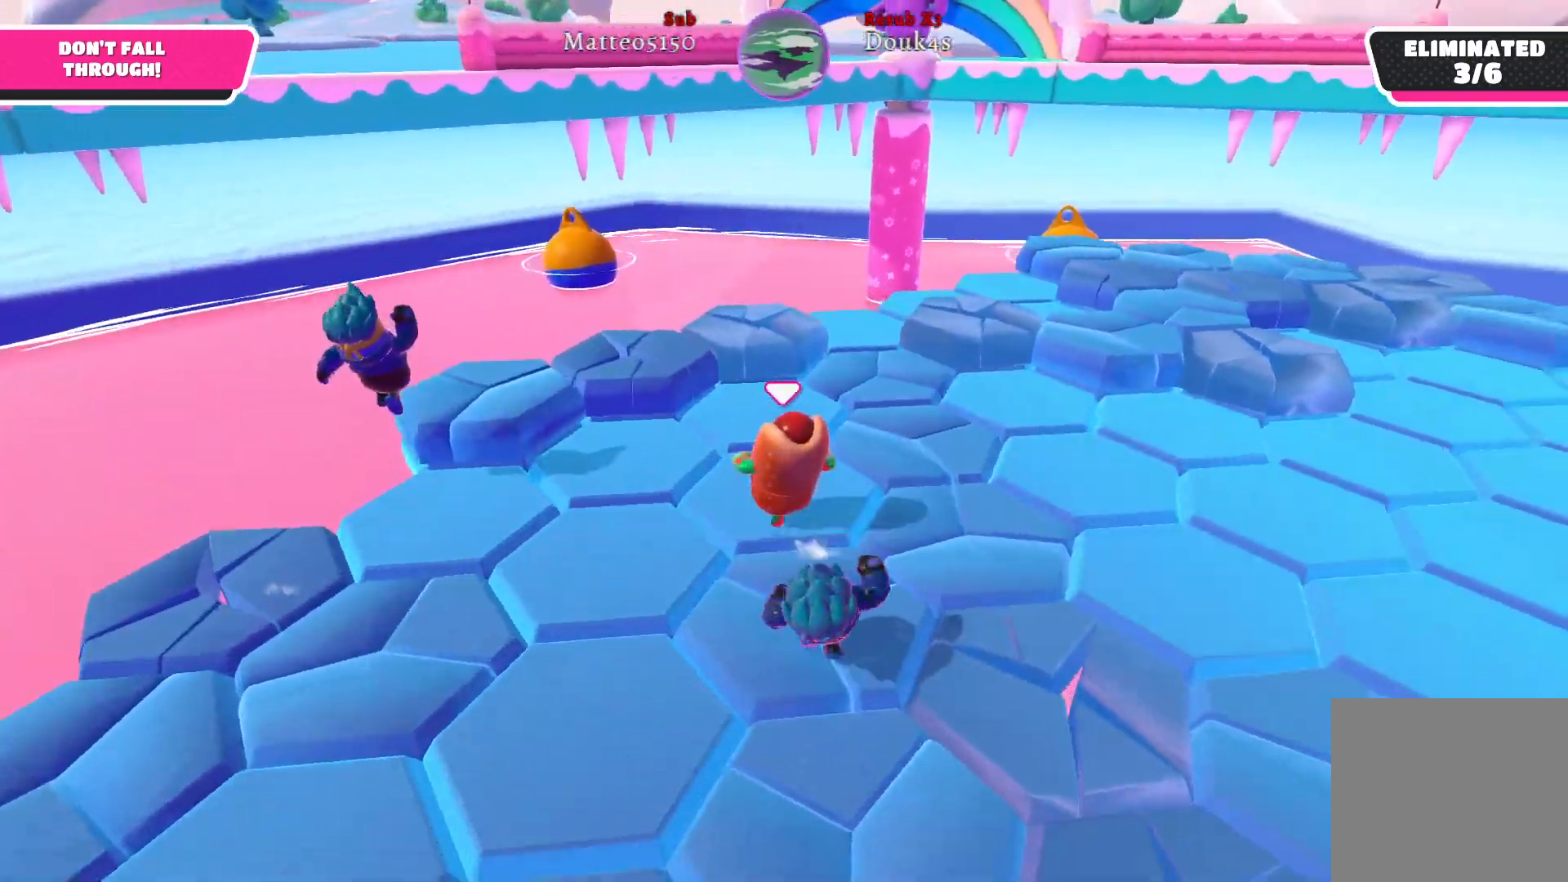
{"buttons": [], "left_stick": "up-right", "right_stick": "right", "events": [[267, "left_stick", "up"], [450, "left_stick", "up-right"]]}
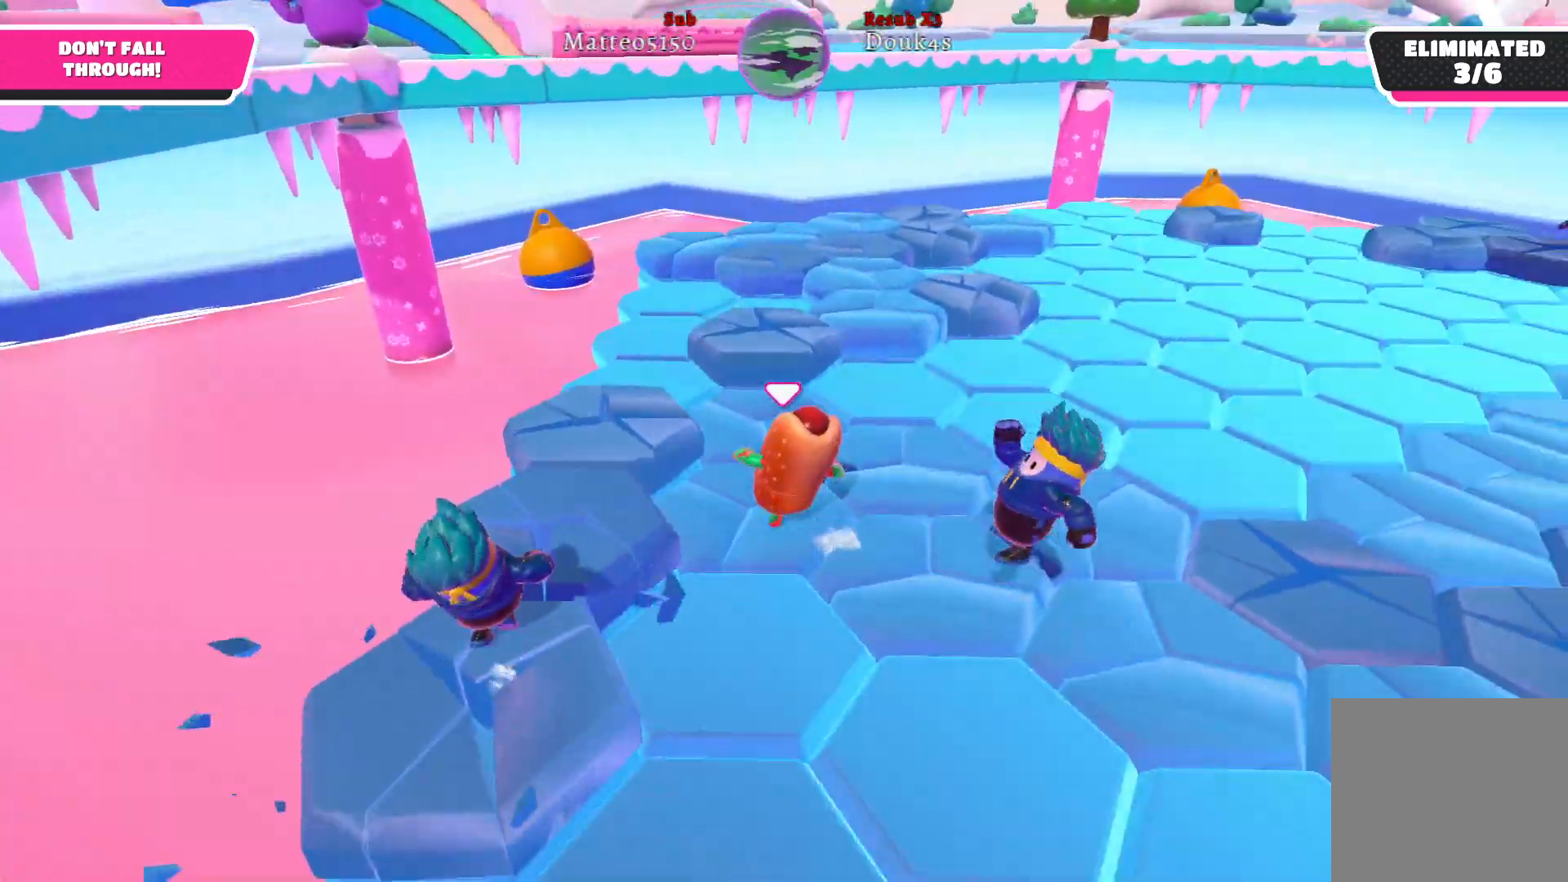
{"buttons": [], "left_stick": "up-right", "right_stick": "right", "events": []}
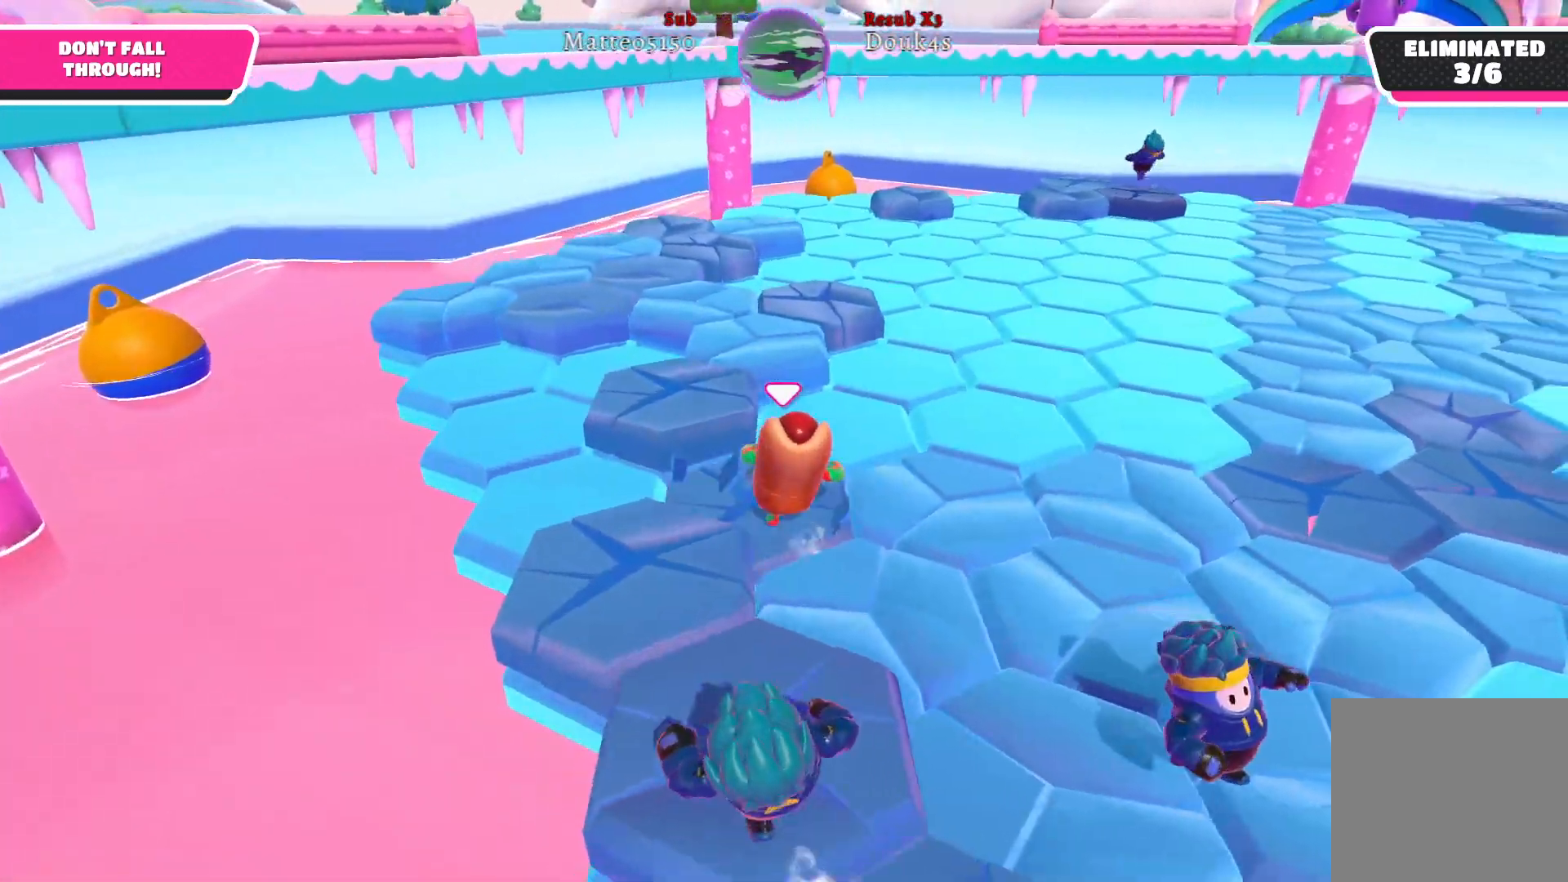
{"buttons": [], "left_stick": "up-right", "right_stick": "right", "events": []}
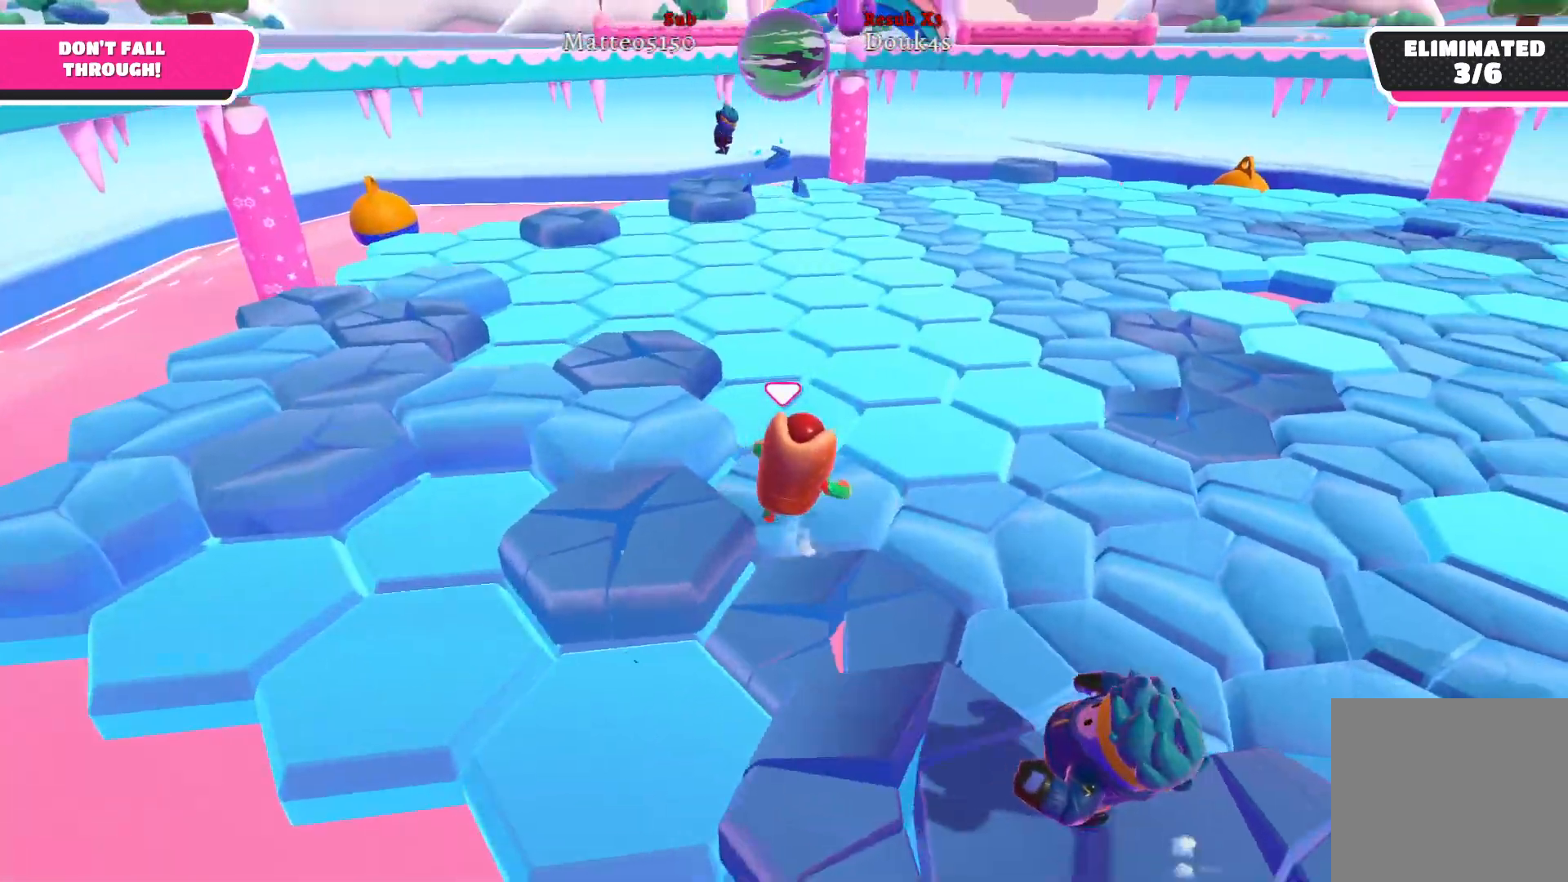
{"buttons": [], "left_stick": "up-right", "right_stick": "center", "events": [[150, "right_stick", "center"]]}
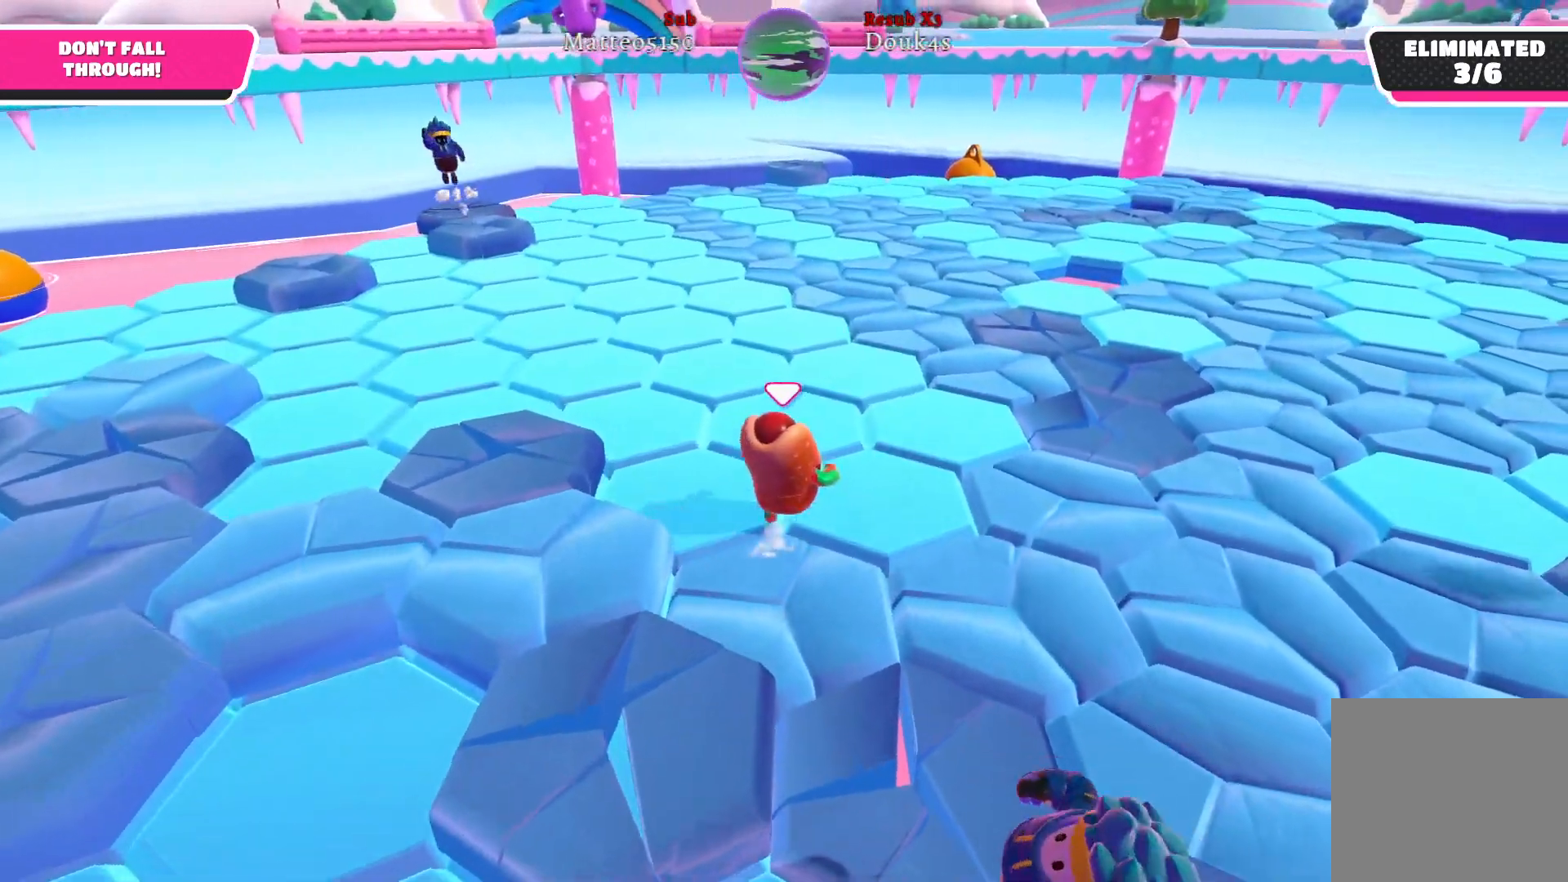
{"buttons": [], "left_stick": "up-right", "right_stick": "right", "events": [[300, "right_stick", "right"]]}
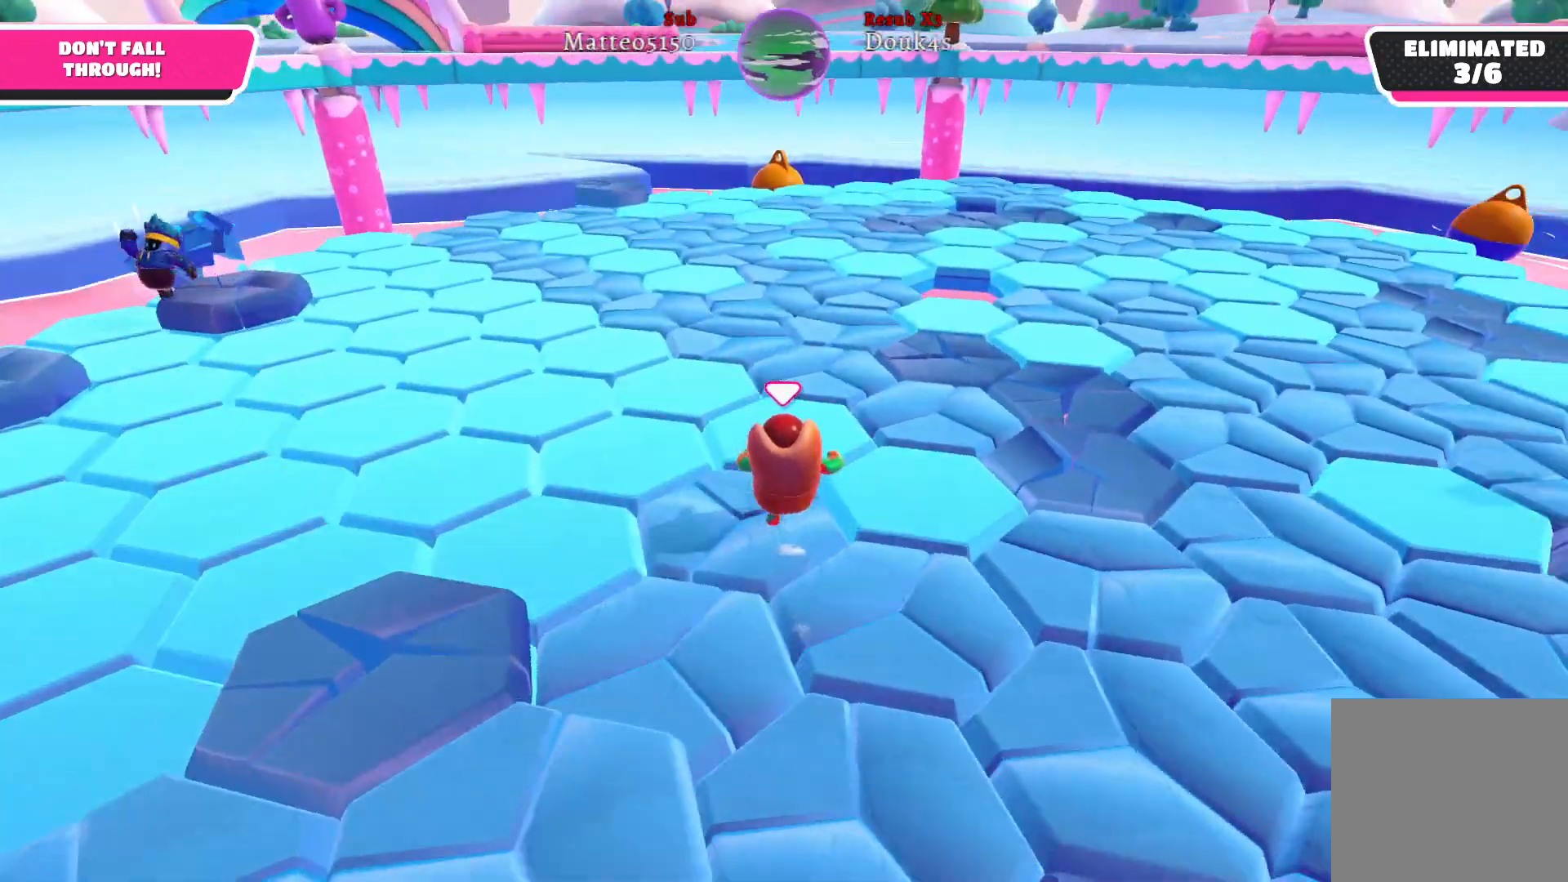
{"buttons": [], "left_stick": "up-right", "right_stick": "center", "events": [[417, "right_stick", "center"]]}
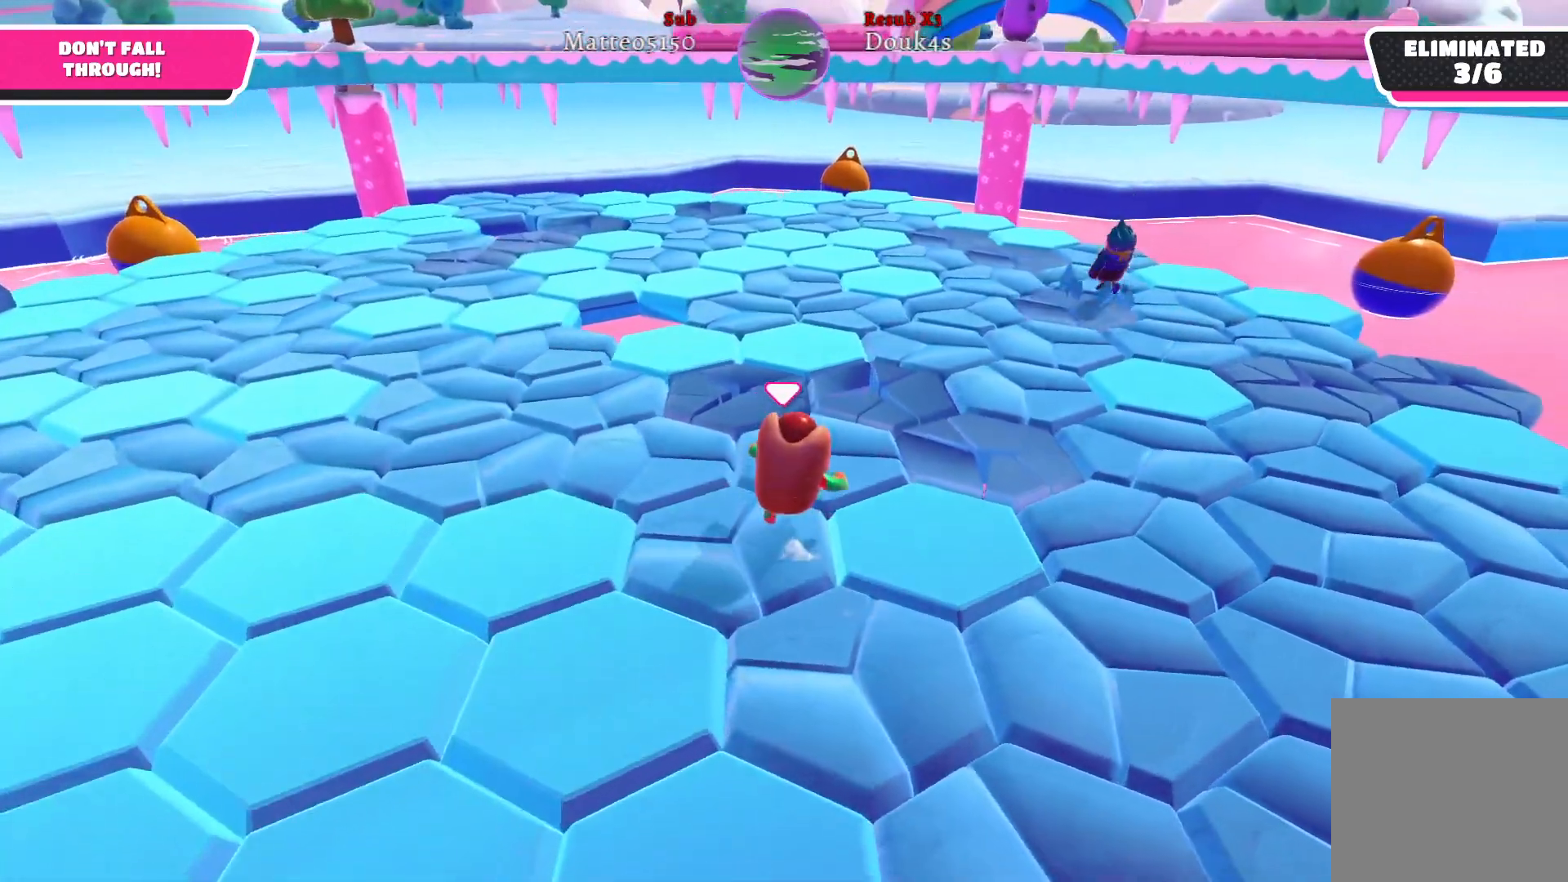
{"buttons": [], "left_stick": "up", "right_stick": "center", "events": [[133, "left_stick", "up"]]}
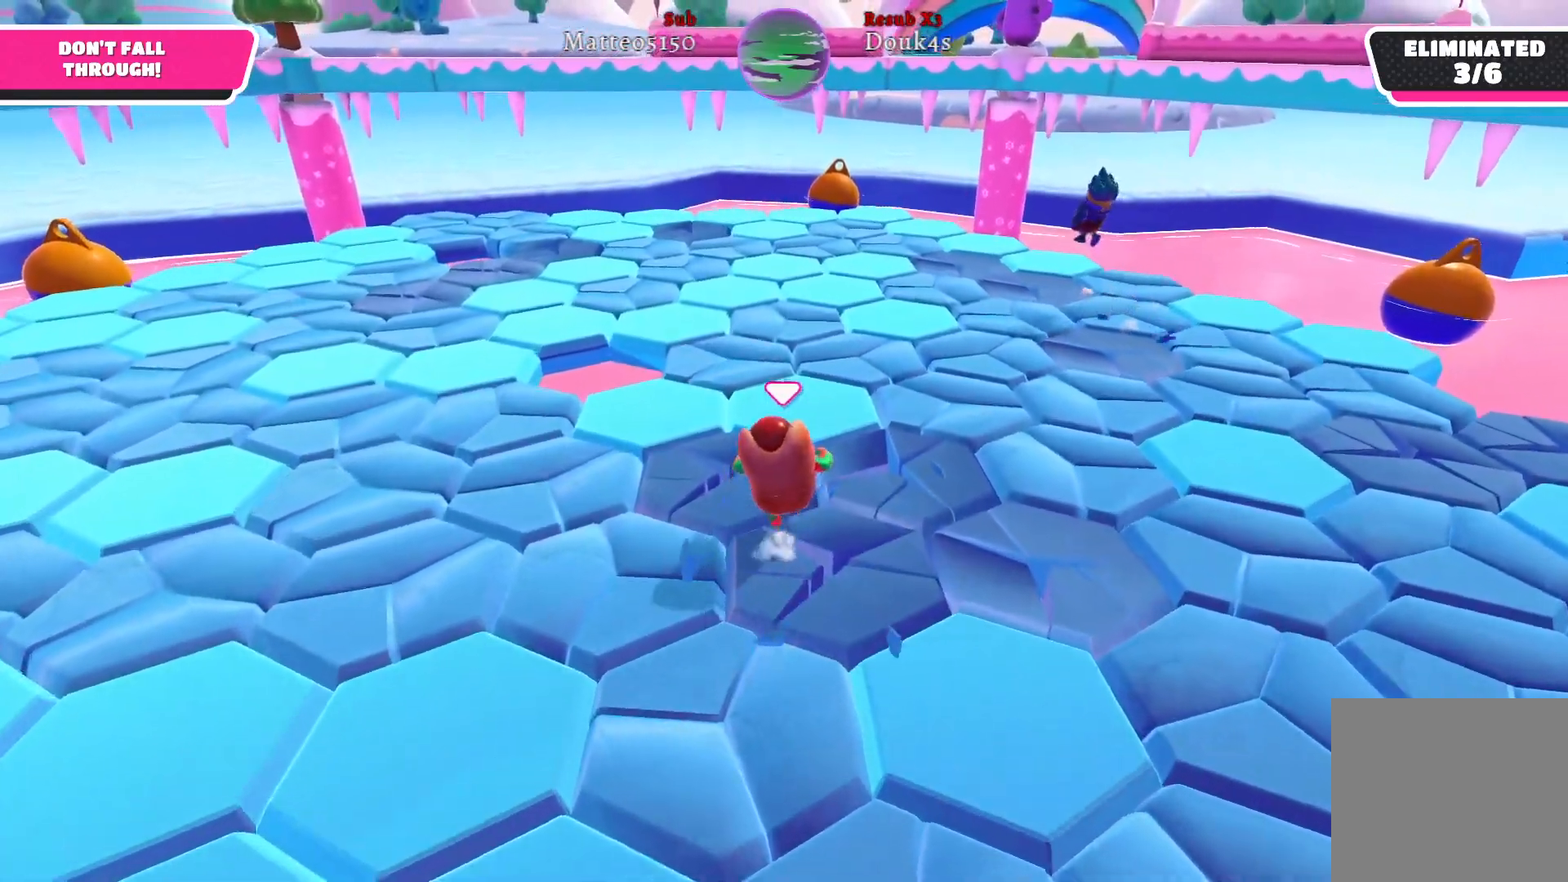
{"buttons": [], "left_stick": "up", "right_stick": "center", "events": []}
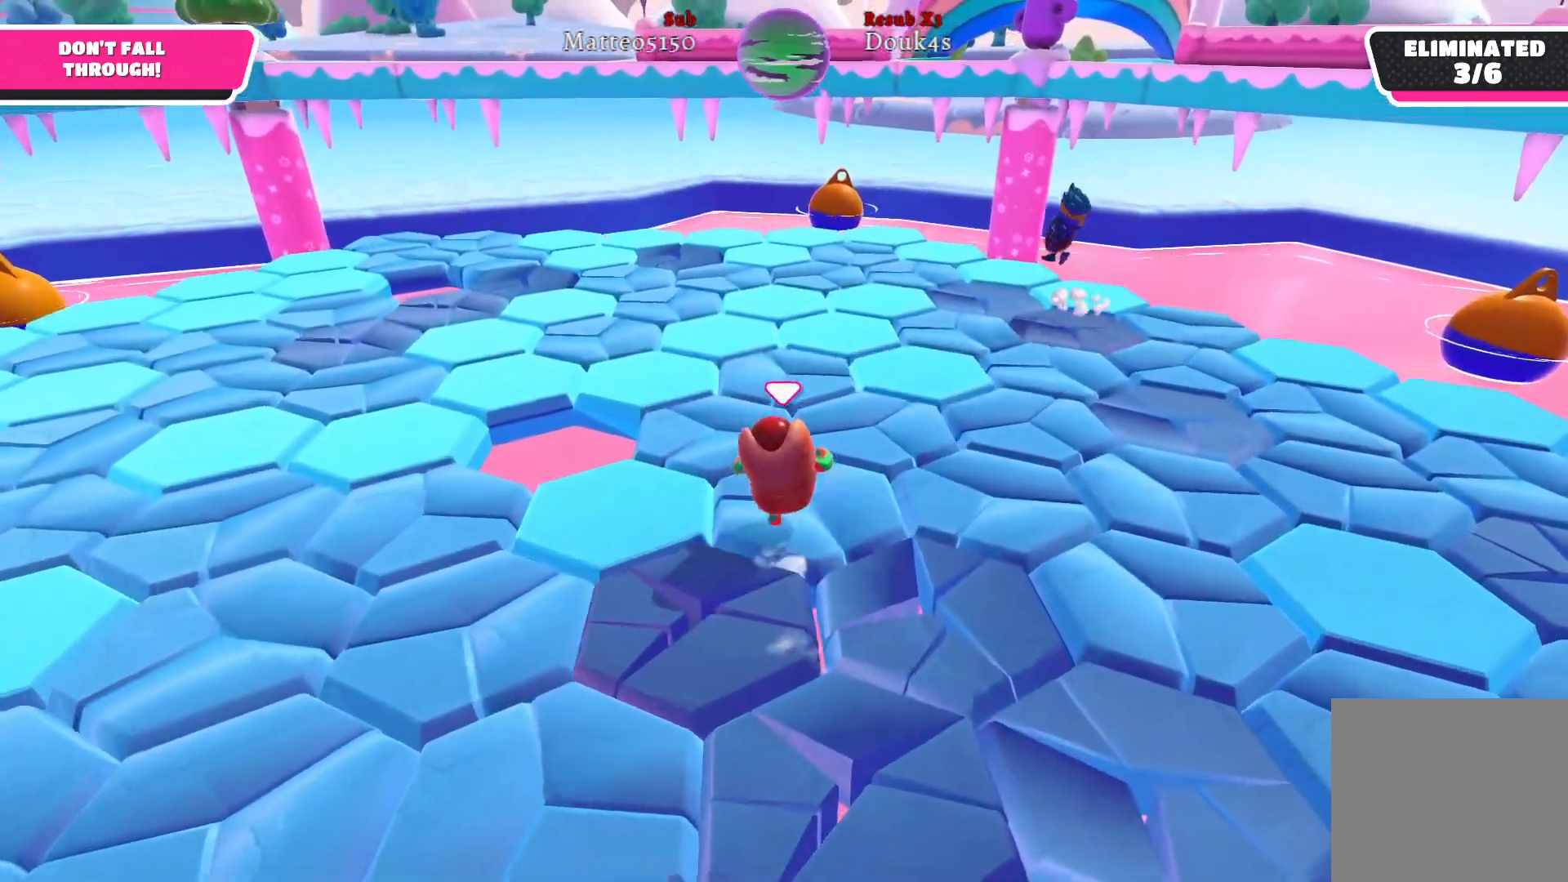
{"buttons": [], "left_stick": "up", "right_stick": "center", "events": [[67, "right_stick", "left"], [250, "right_stick", "center"]]}
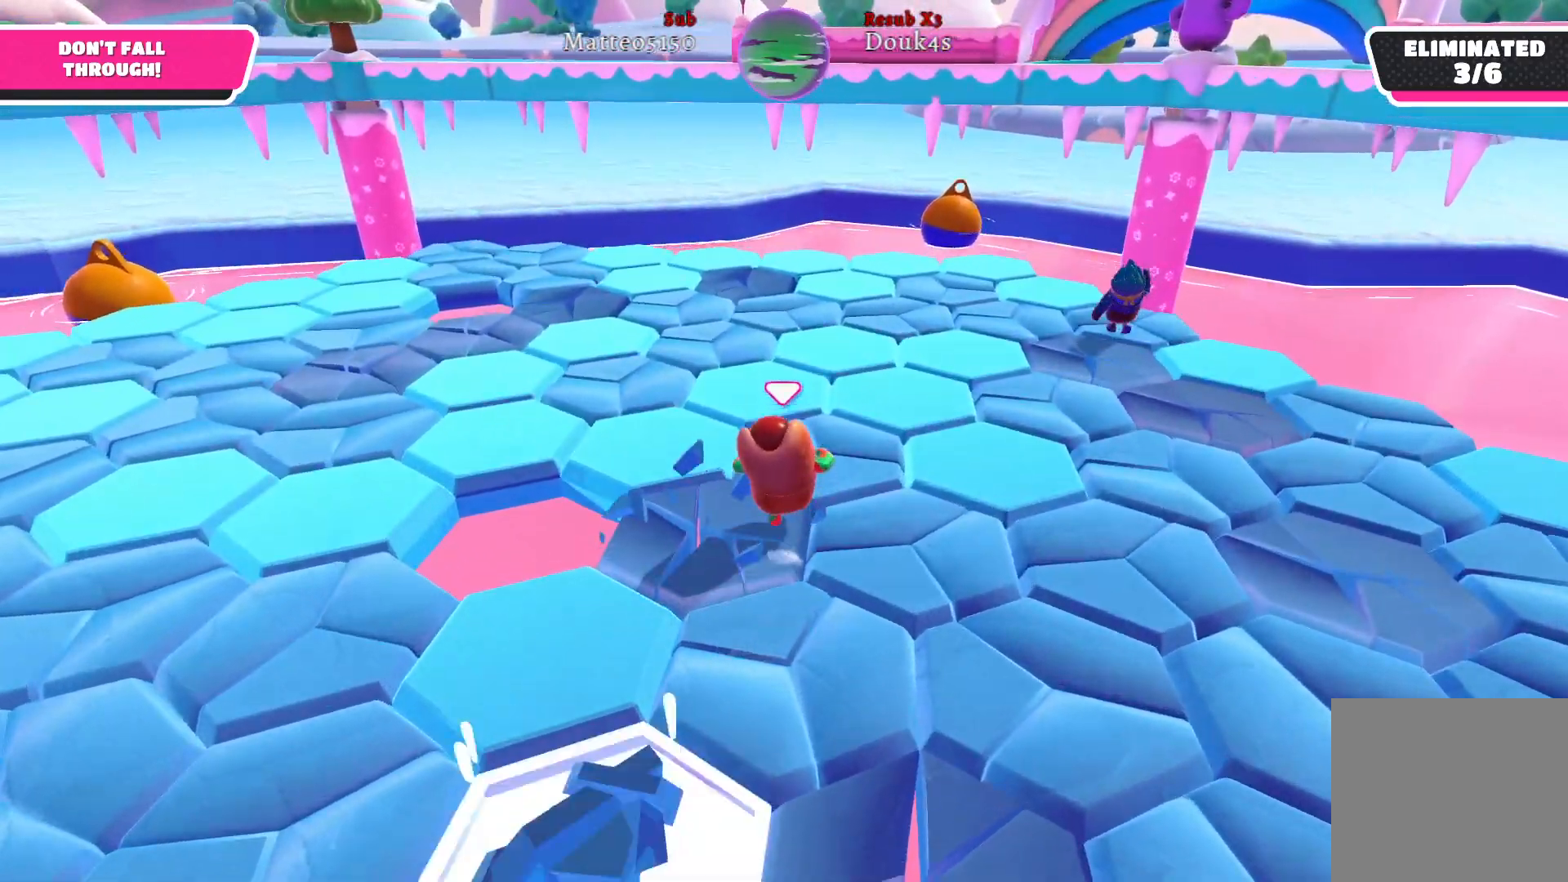
{"buttons": [], "left_stick": "up", "right_stick": "center", "events": [[217, "right_stick", "left"], [500, "right_stick", "center"]]}
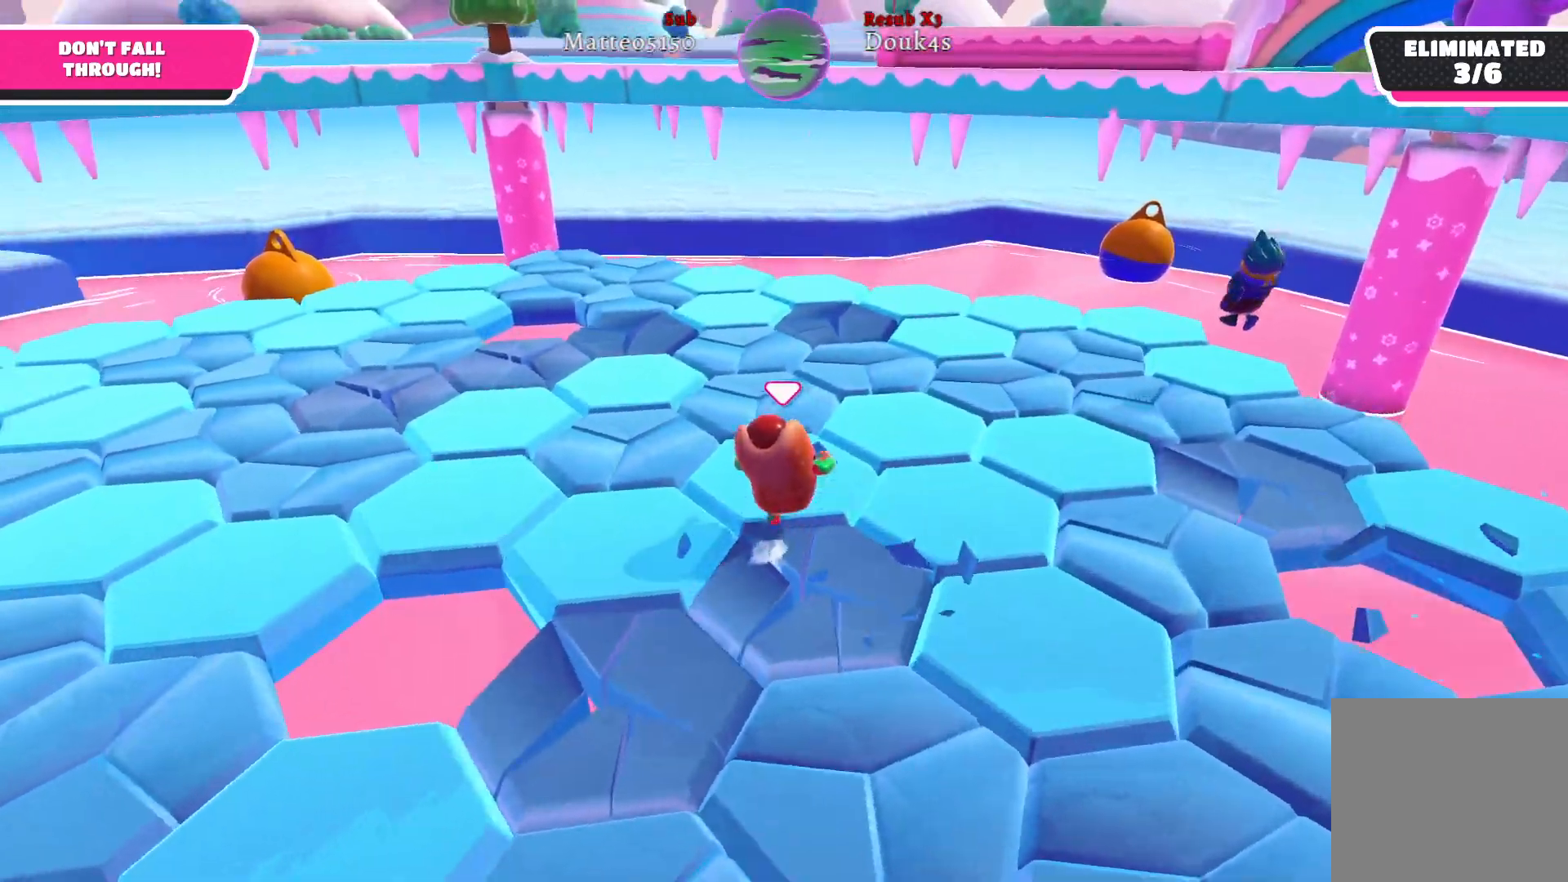
{"buttons": [], "left_stick": "up", "right_stick": "center", "events": []}
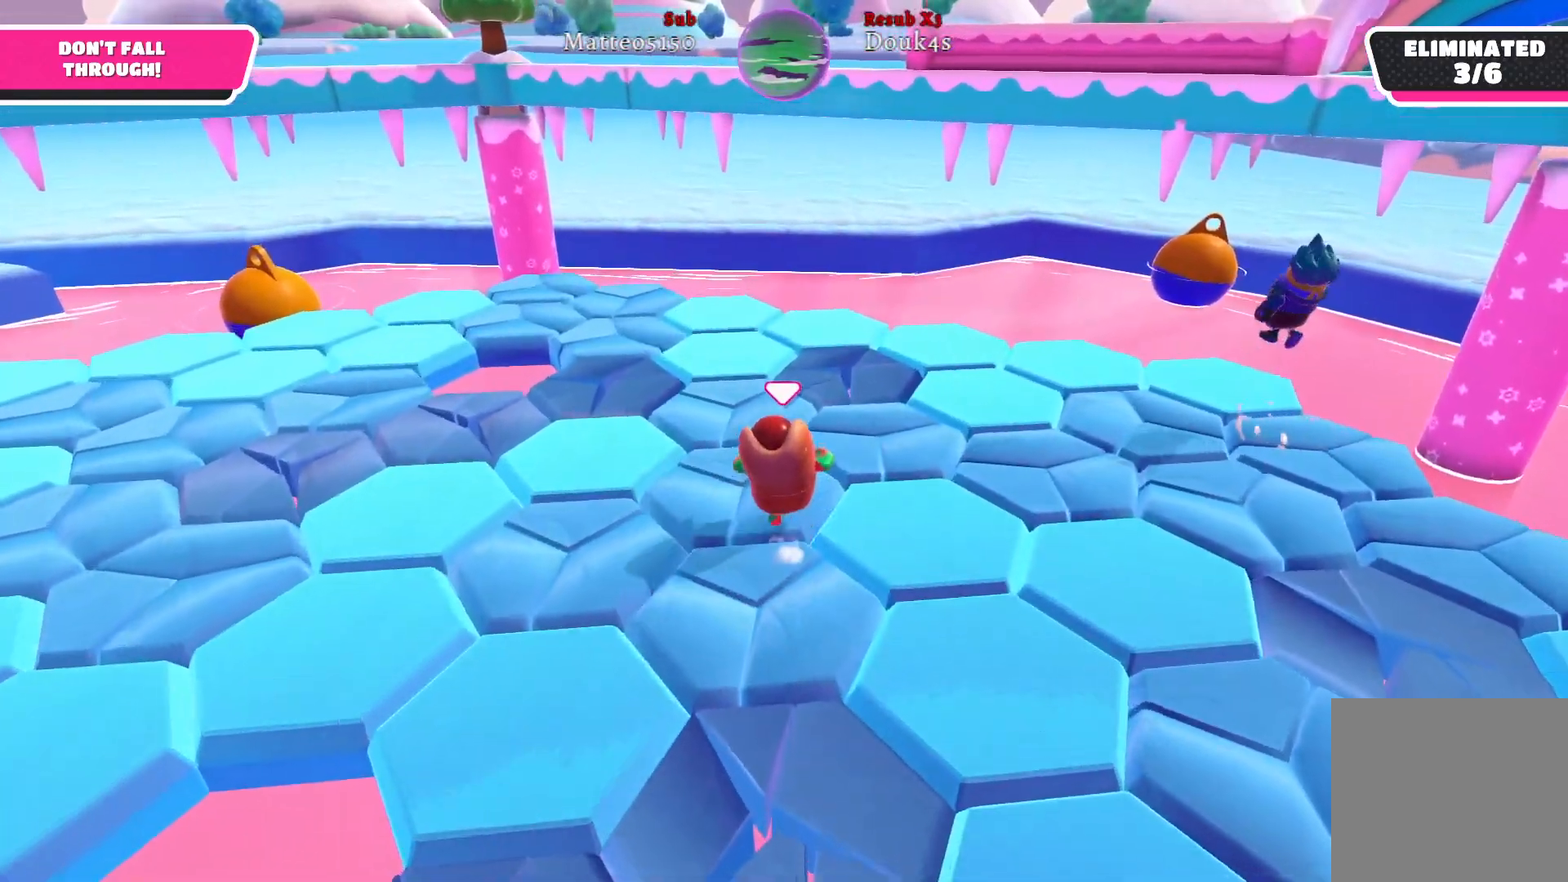
{"buttons": [], "left_stick": "up", "right_stick": "center", "events": [[150, "right_stick", "left"], [433, "right_stick", "center"]]}
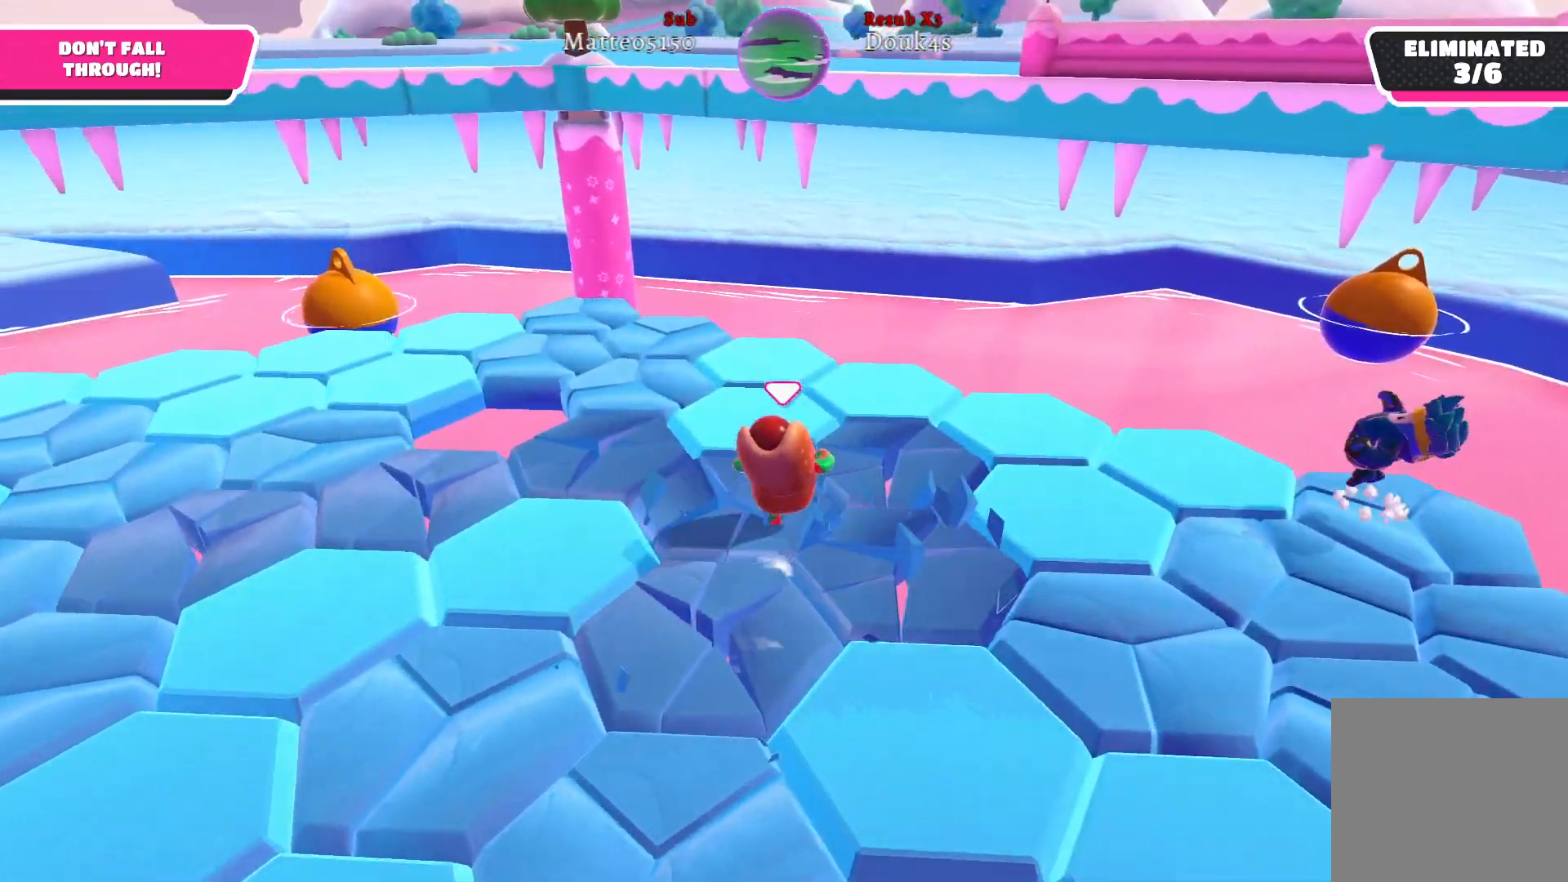
{"buttons": [], "left_stick": "up", "right_stick": "left", "events": [[333, "right_stick", "left"]]}
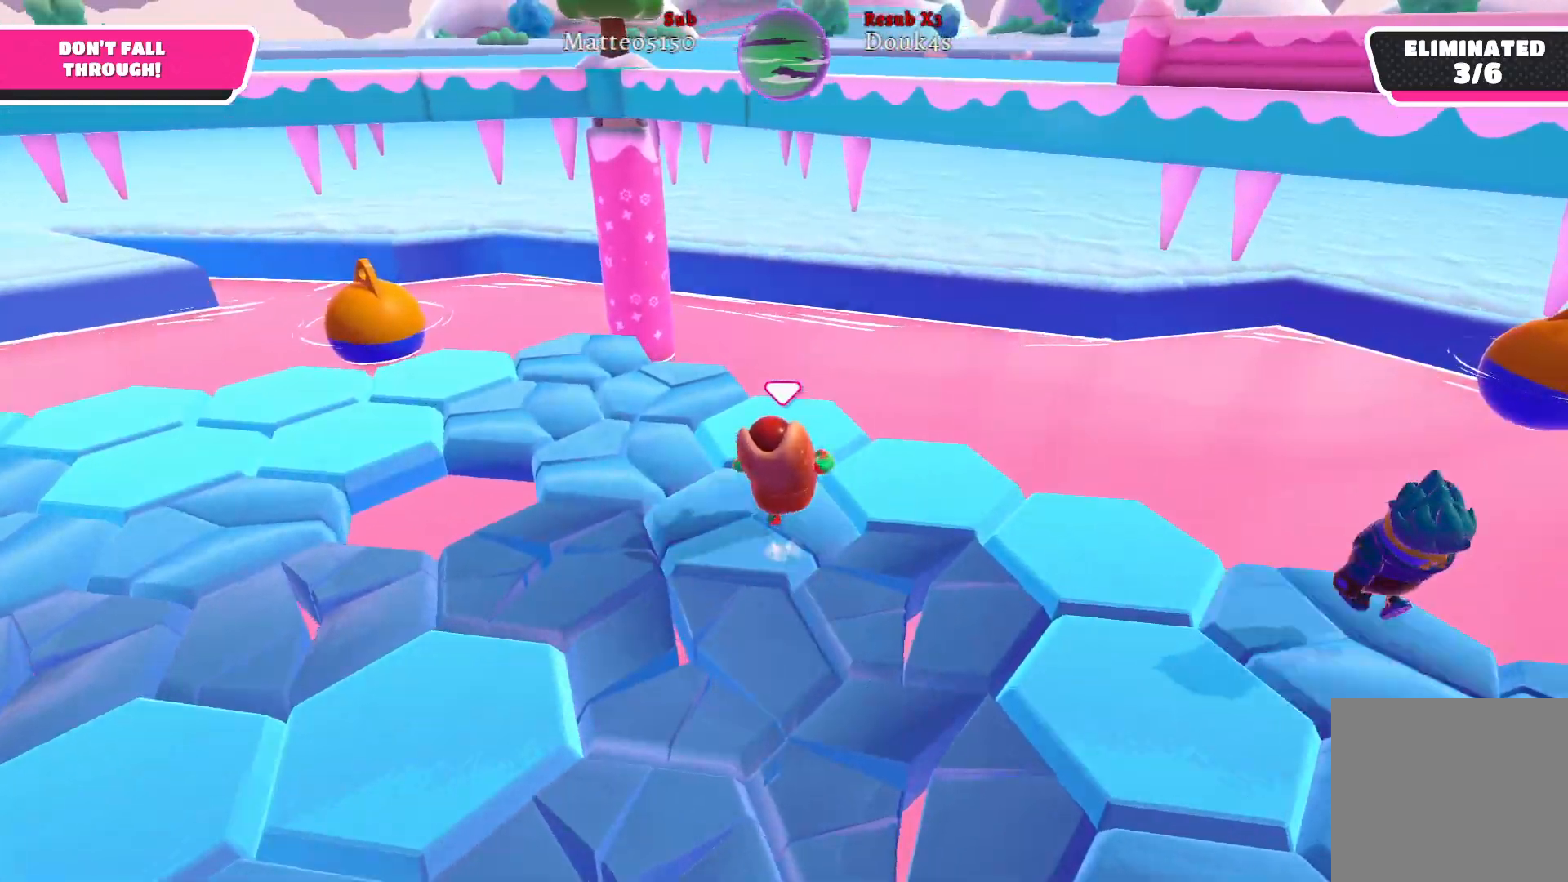
{"buttons": [], "left_stick": "up", "right_stick": "left", "events": []}
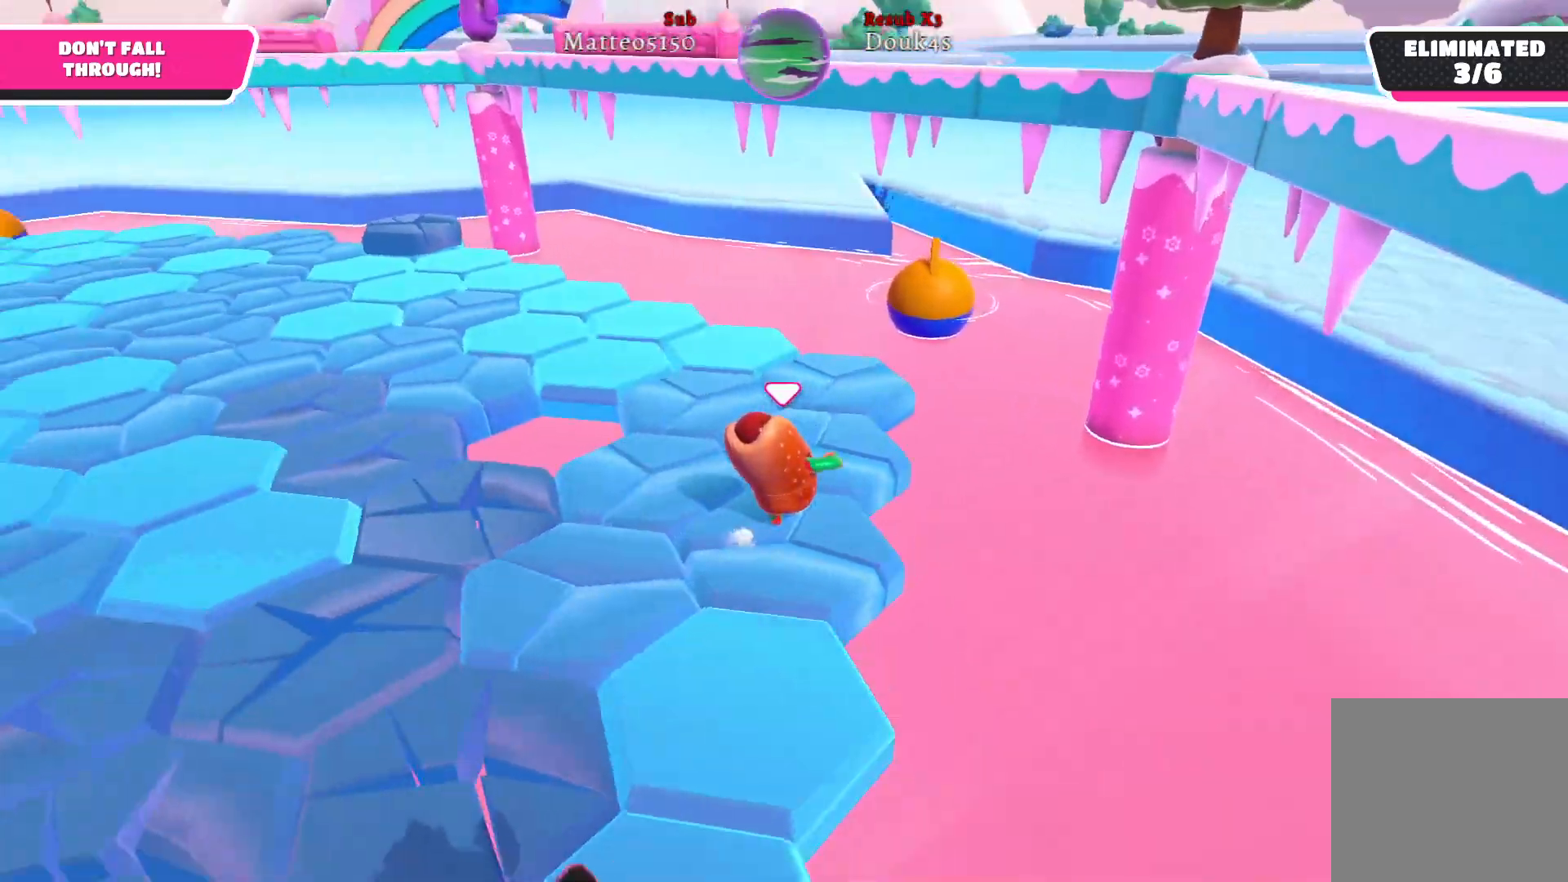
{"buttons": [], "left_stick": "up", "right_stick": "left", "events": []}
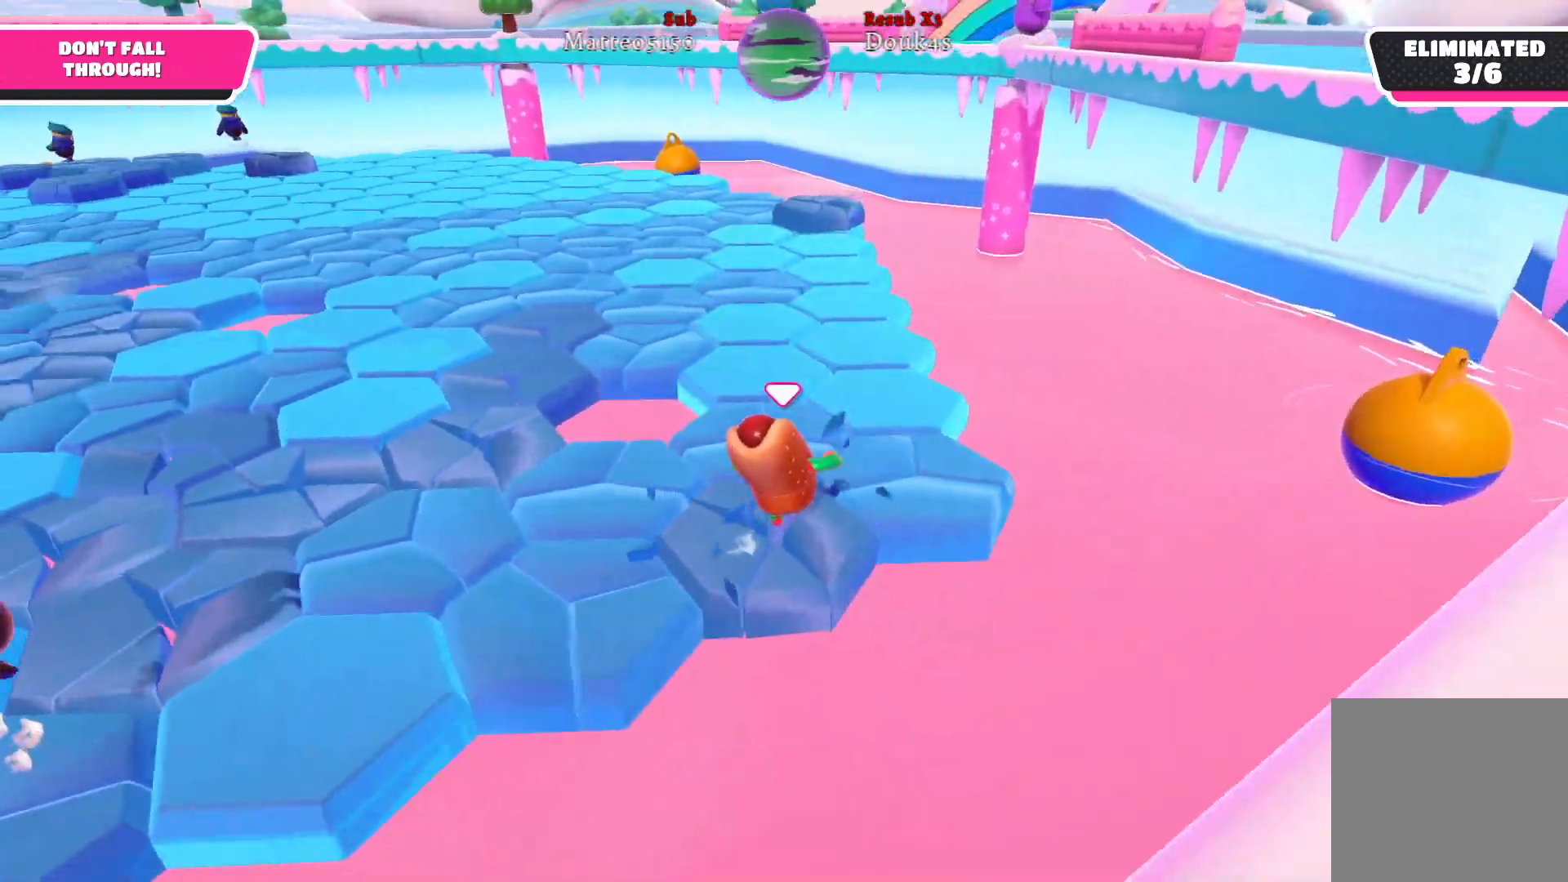
{"buttons": [], "left_stick": "up", "right_stick": "left", "events": []}
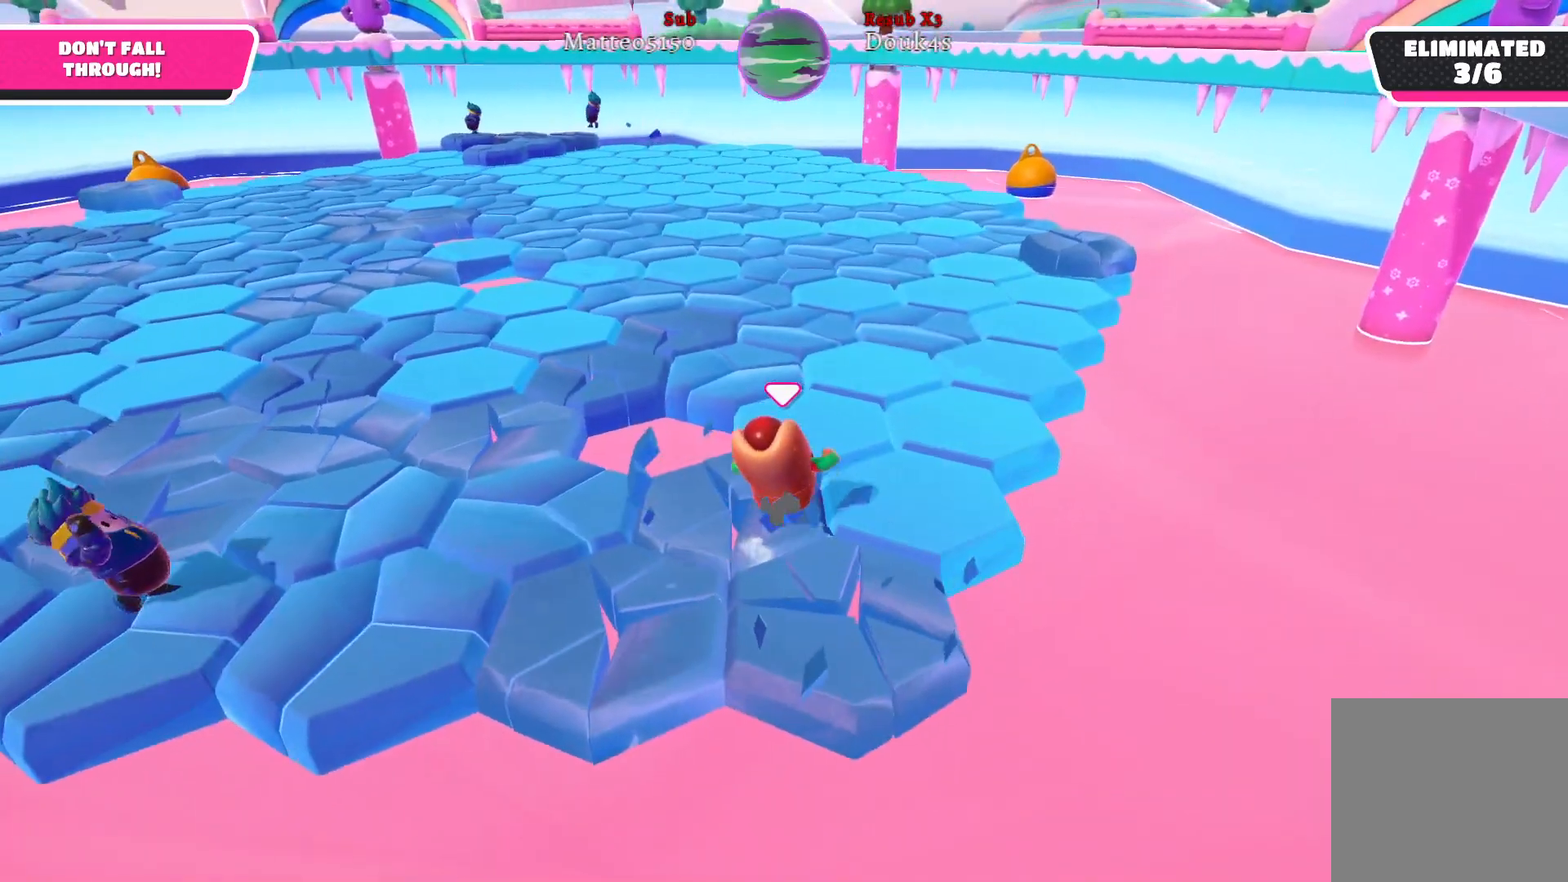
{"buttons": [], "left_stick": "up", "right_stick": "left", "events": []}
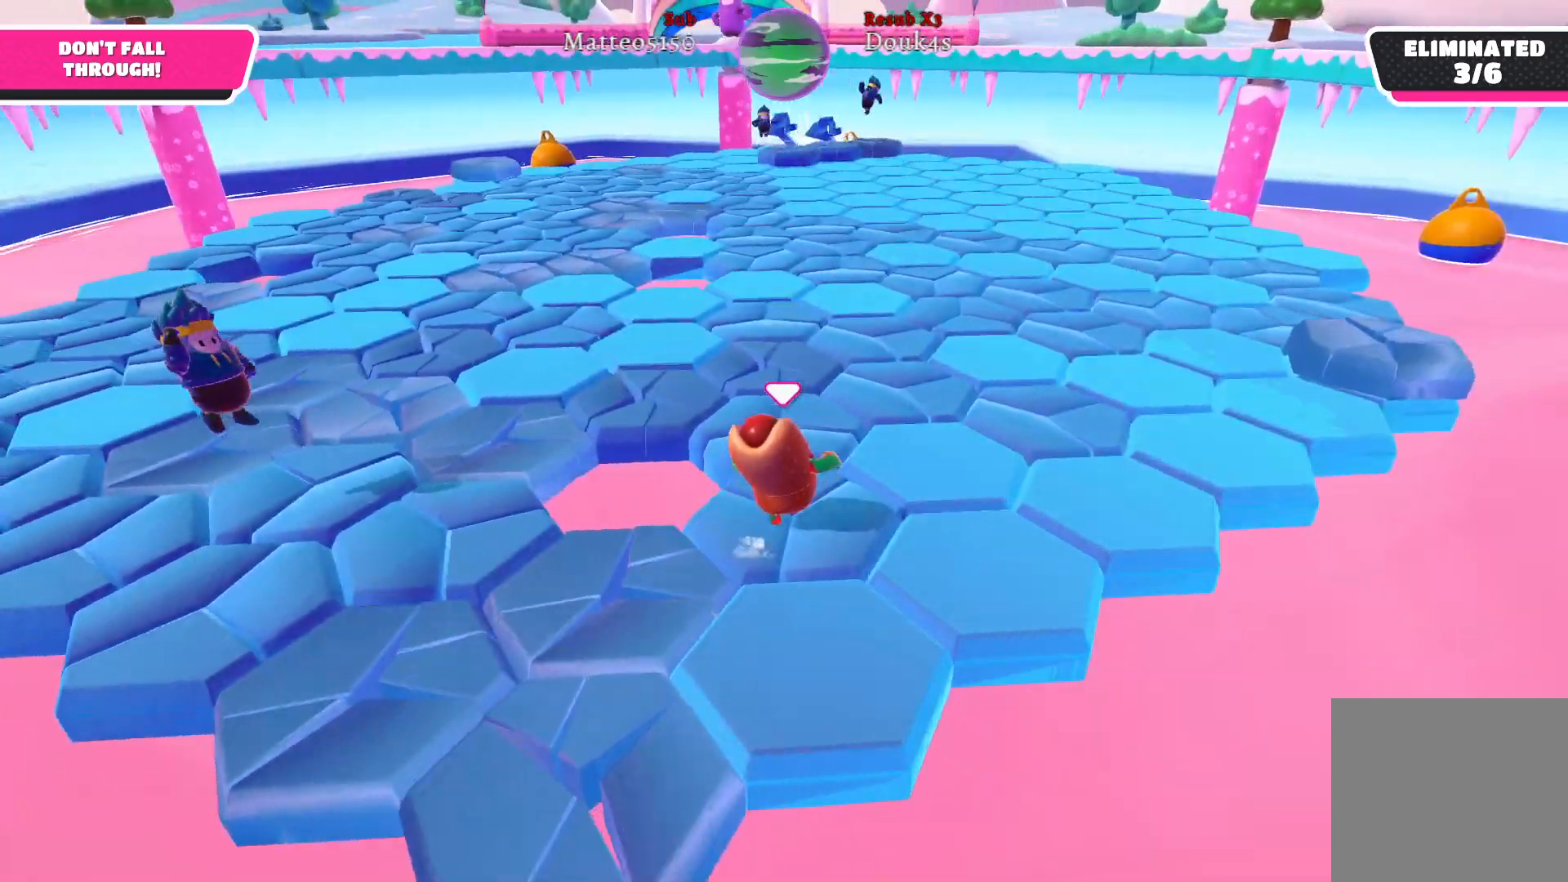
{"buttons": [], "left_stick": "up-left", "right_stick": "center", "events": [[217, "left_stick", "up-left"], [383, "right_stick", "center"]]}
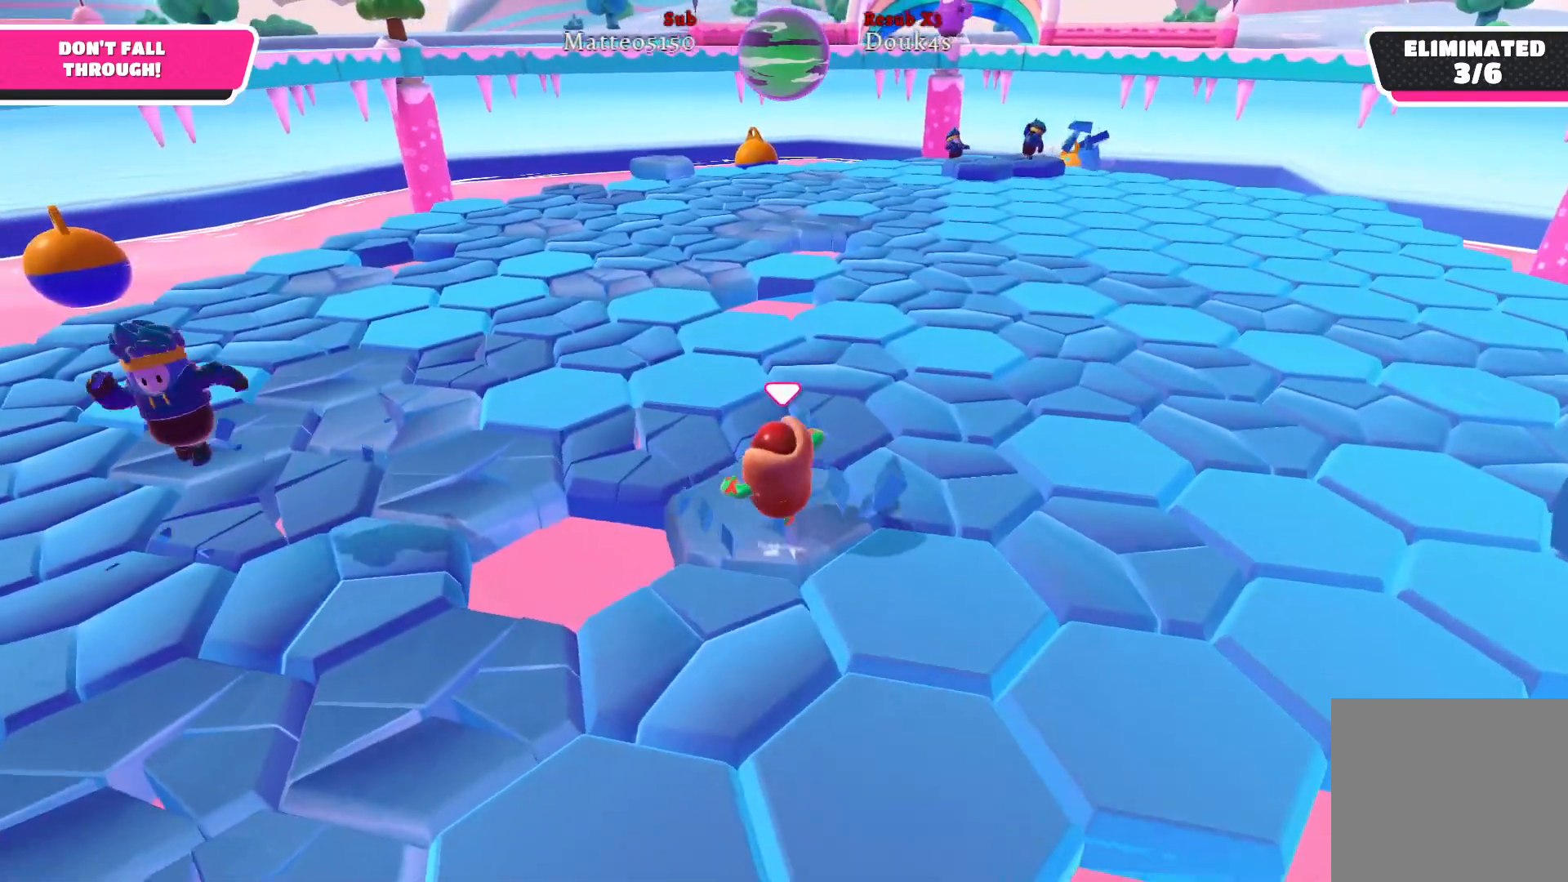
{"buttons": [], "left_stick": "up", "right_stick": "center", "events": [[117, "right_stick", "right"], [317, "left_stick", "up"], [483, "right_stick", "center"]]}
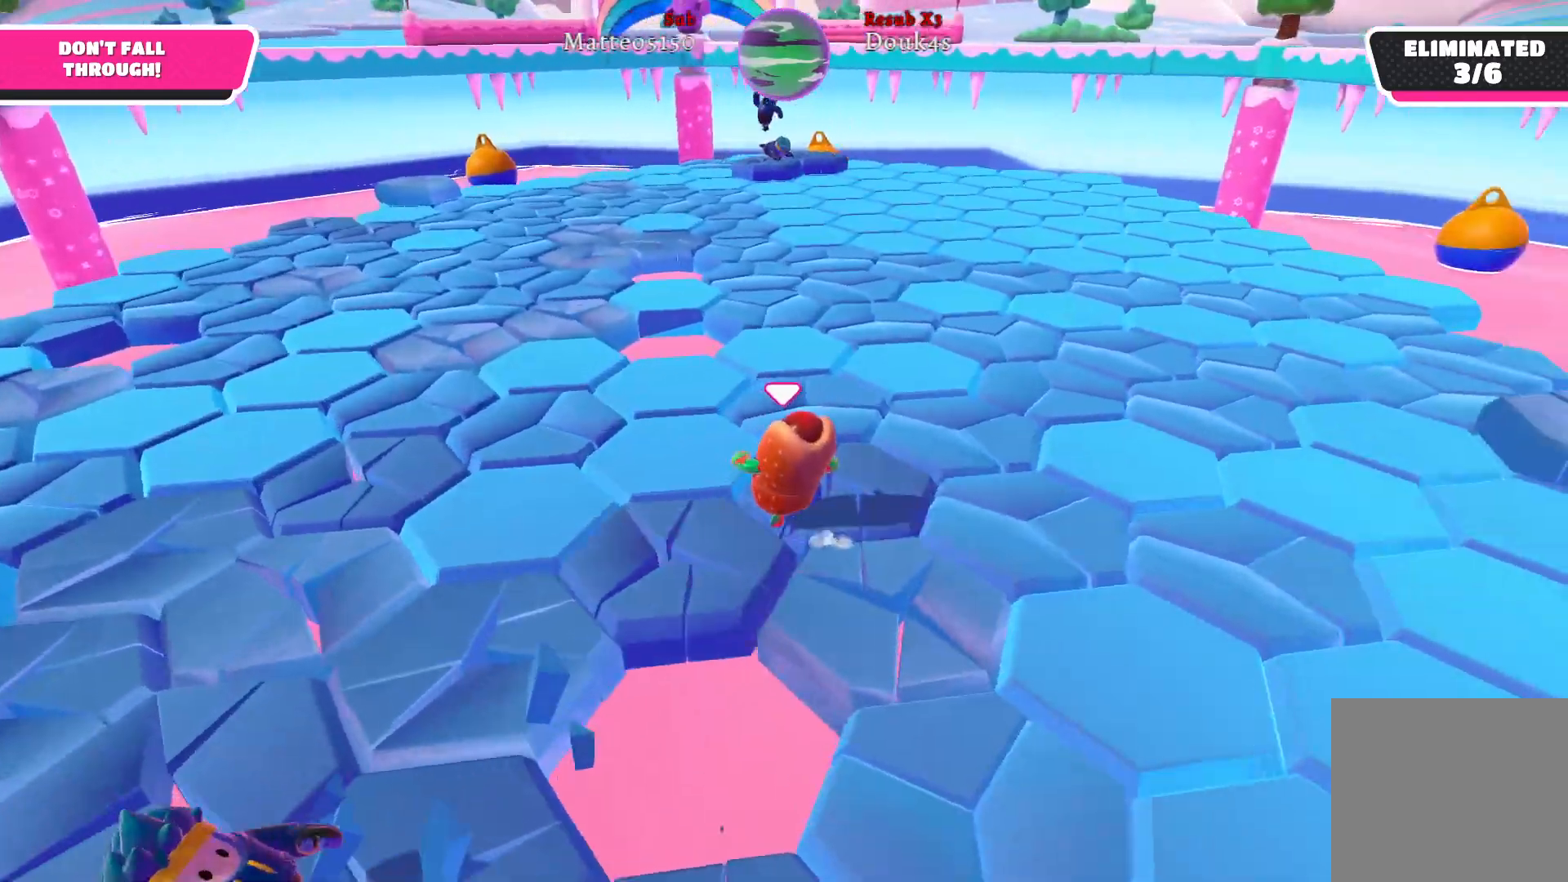
{"buttons": [], "left_stick": "up", "right_stick": "center", "events": []}
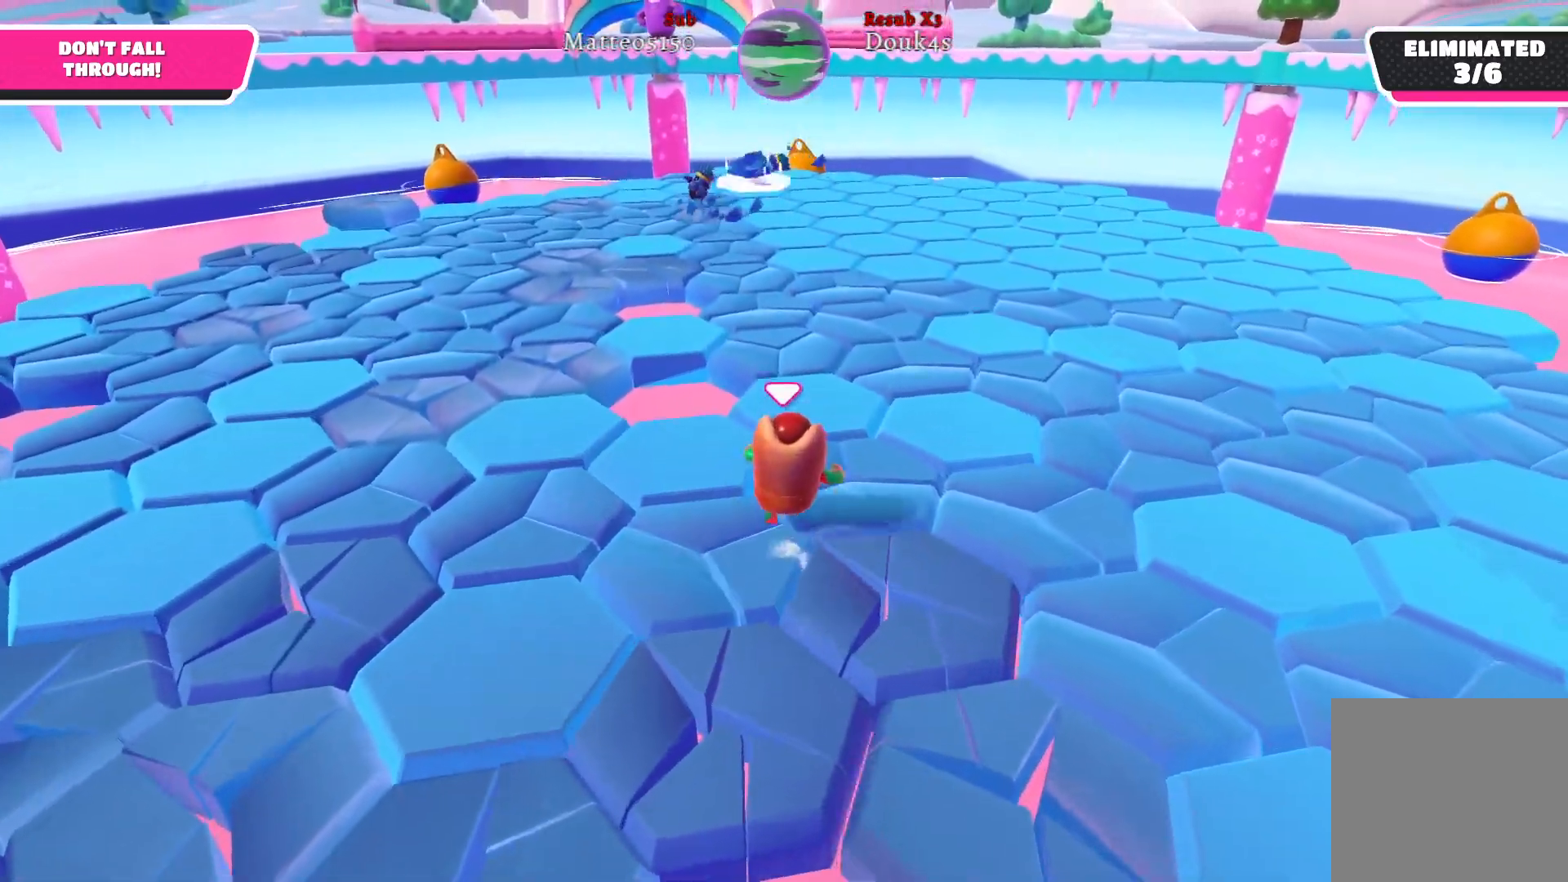
{"buttons": [], "left_stick": "up", "right_stick": "center", "events": []}
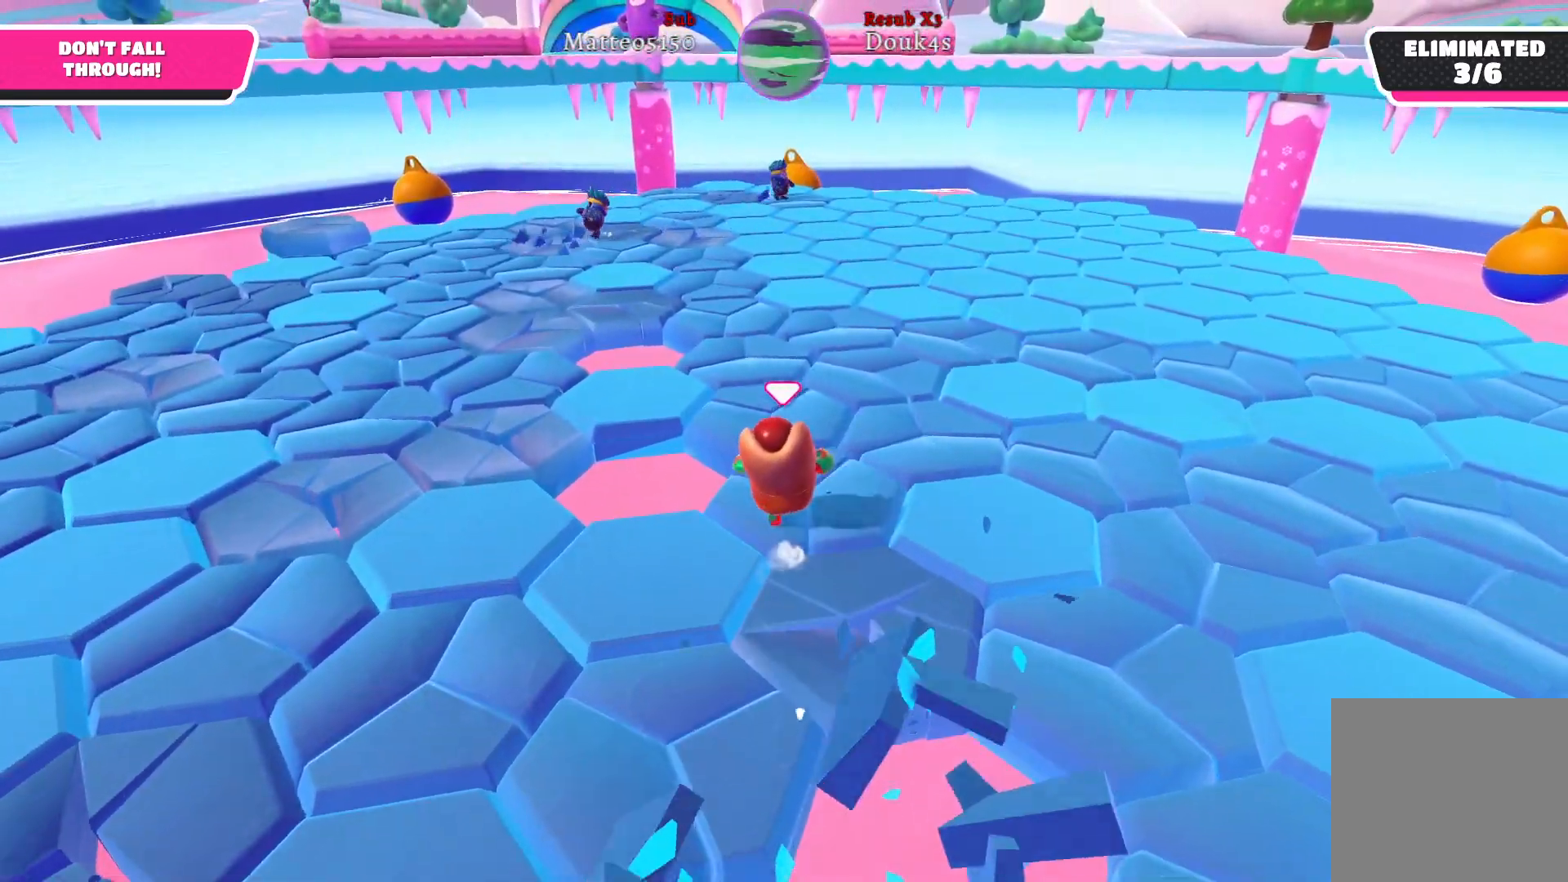
{"buttons": [], "left_stick": "up", "right_stick": "right", "events": [[467, "right_stick", "right"]]}